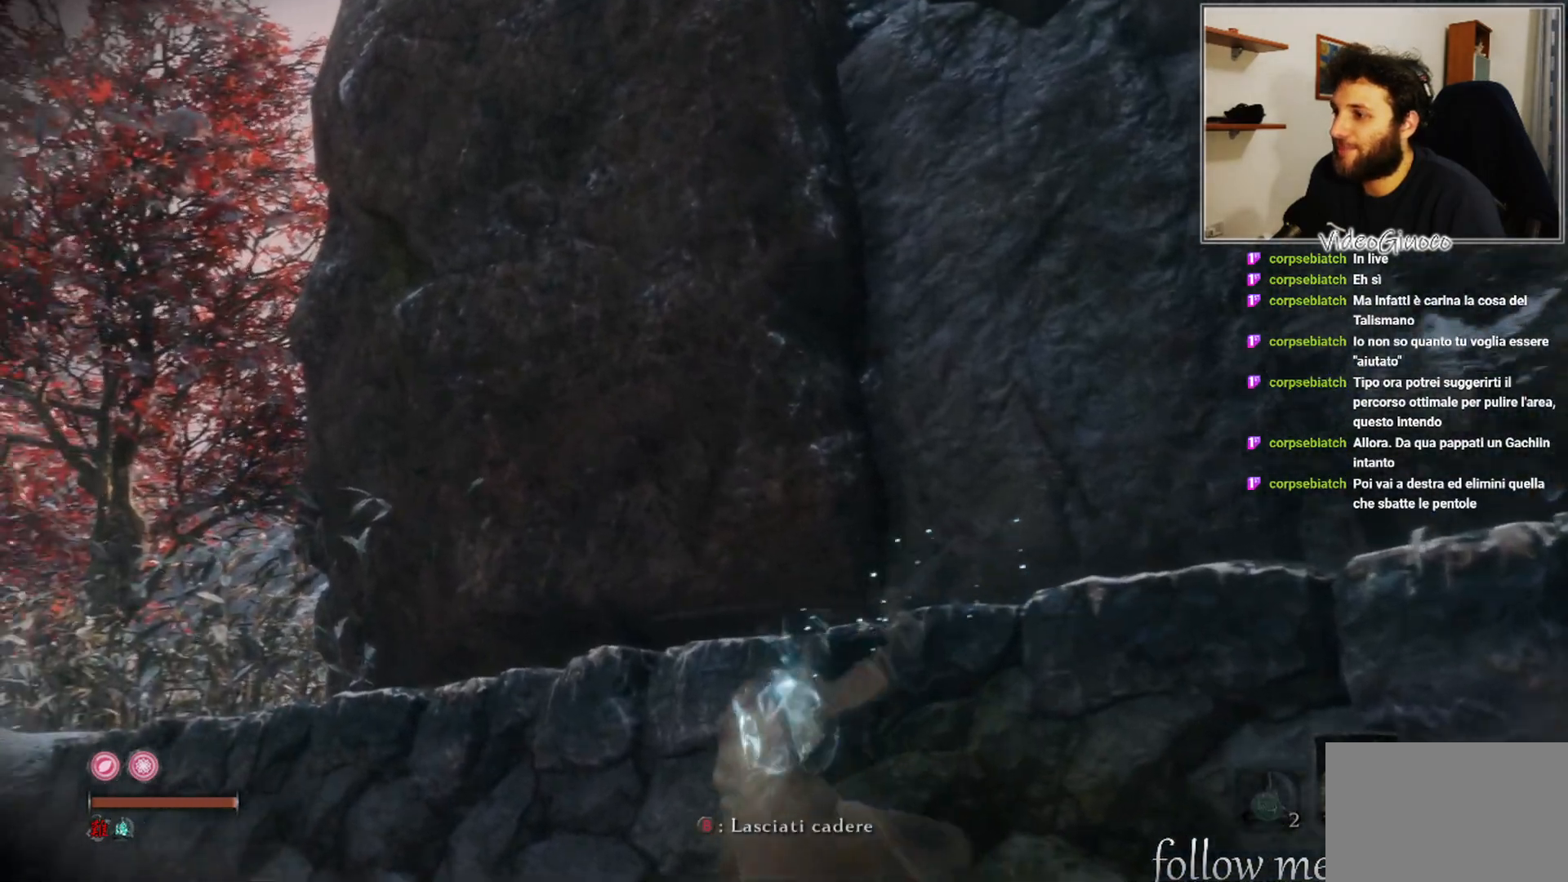
Gameplay with a controller (Xbox layout); each line is a JSON object with the inputs held at the frame after it. "events" lists button and stick changes between this image and that frame as [ms after this image, input, new state], when the widget could be followed in between.
{"buttons": [], "left_stick": "left", "right_stick": "center", "events": [[150, "right_stick", "down"], [367, "right_stick", "center"]]}
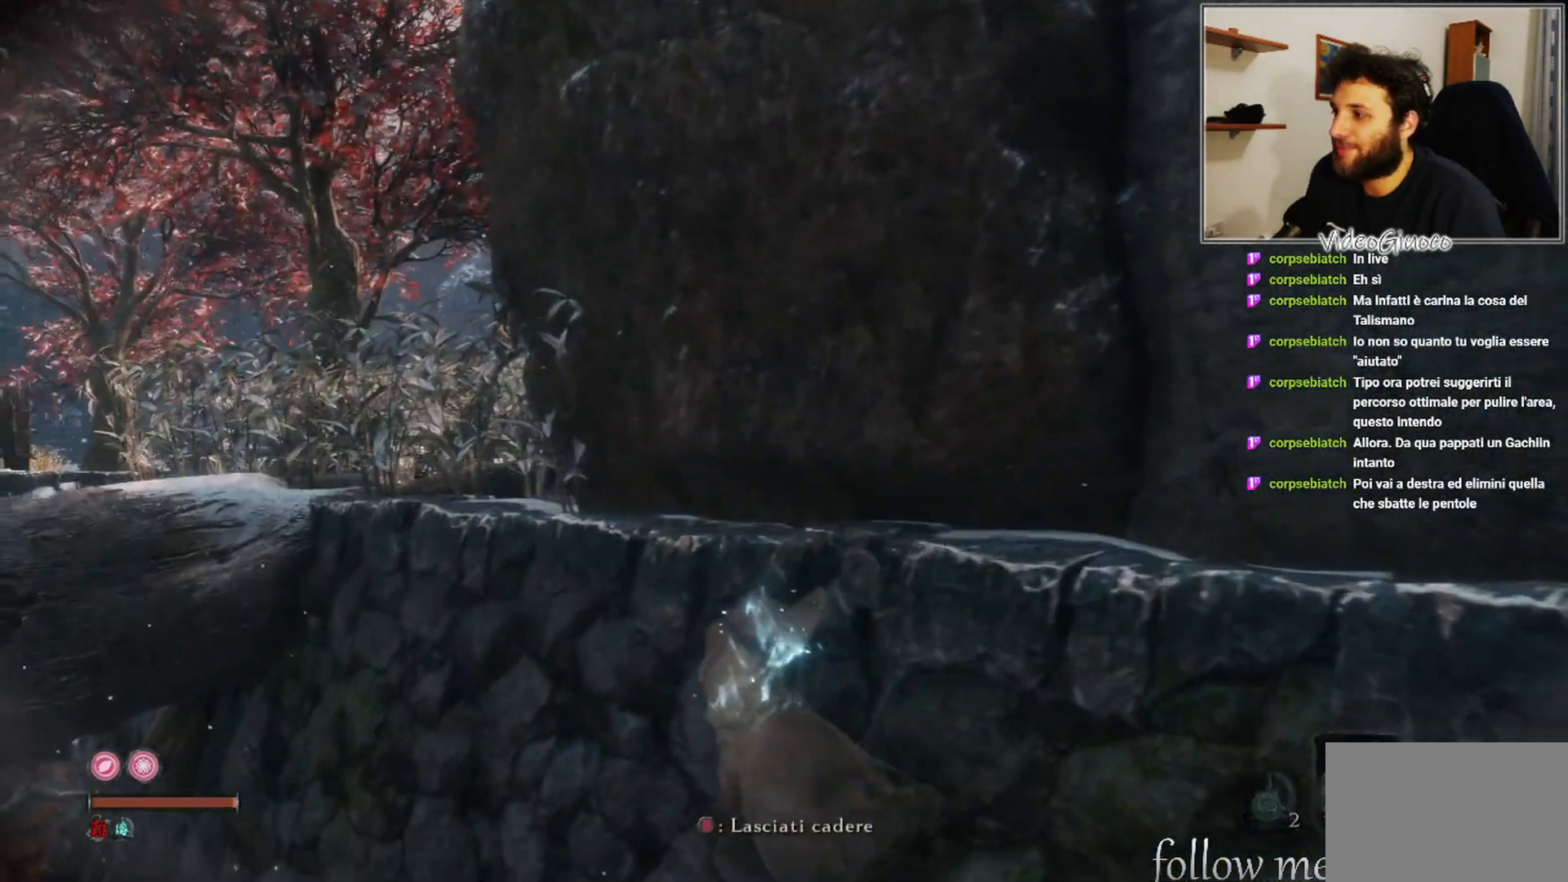
{"buttons": [], "left_stick": "left", "right_stick": "center", "events": [[117, "right_stick", "left"], [333, "right_stick", "center"]]}
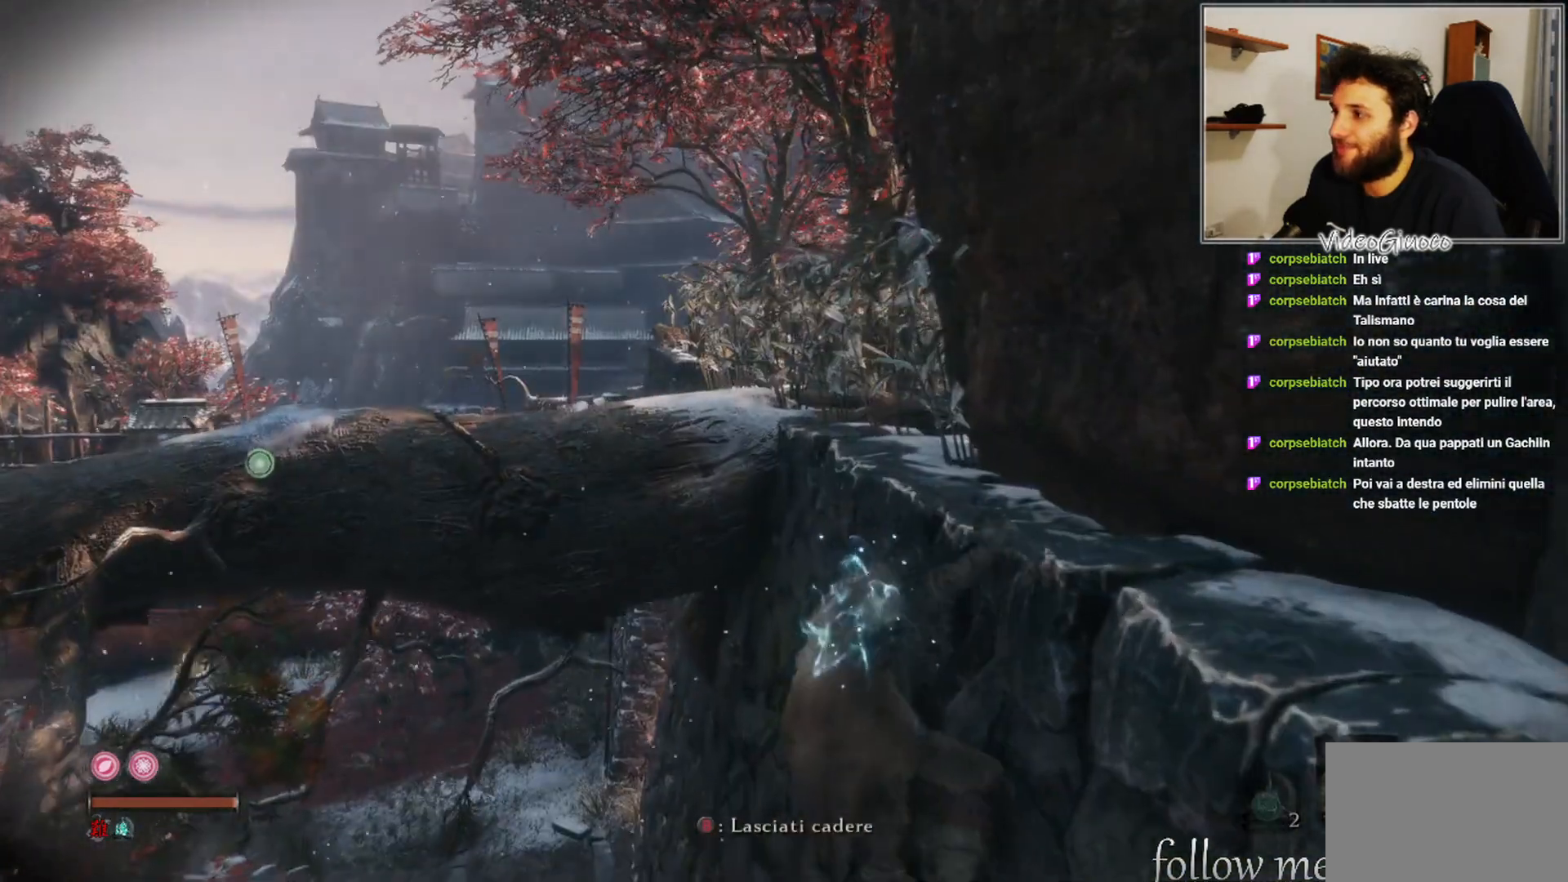
{"buttons": [], "left_stick": "left", "right_stick": "center", "events": []}
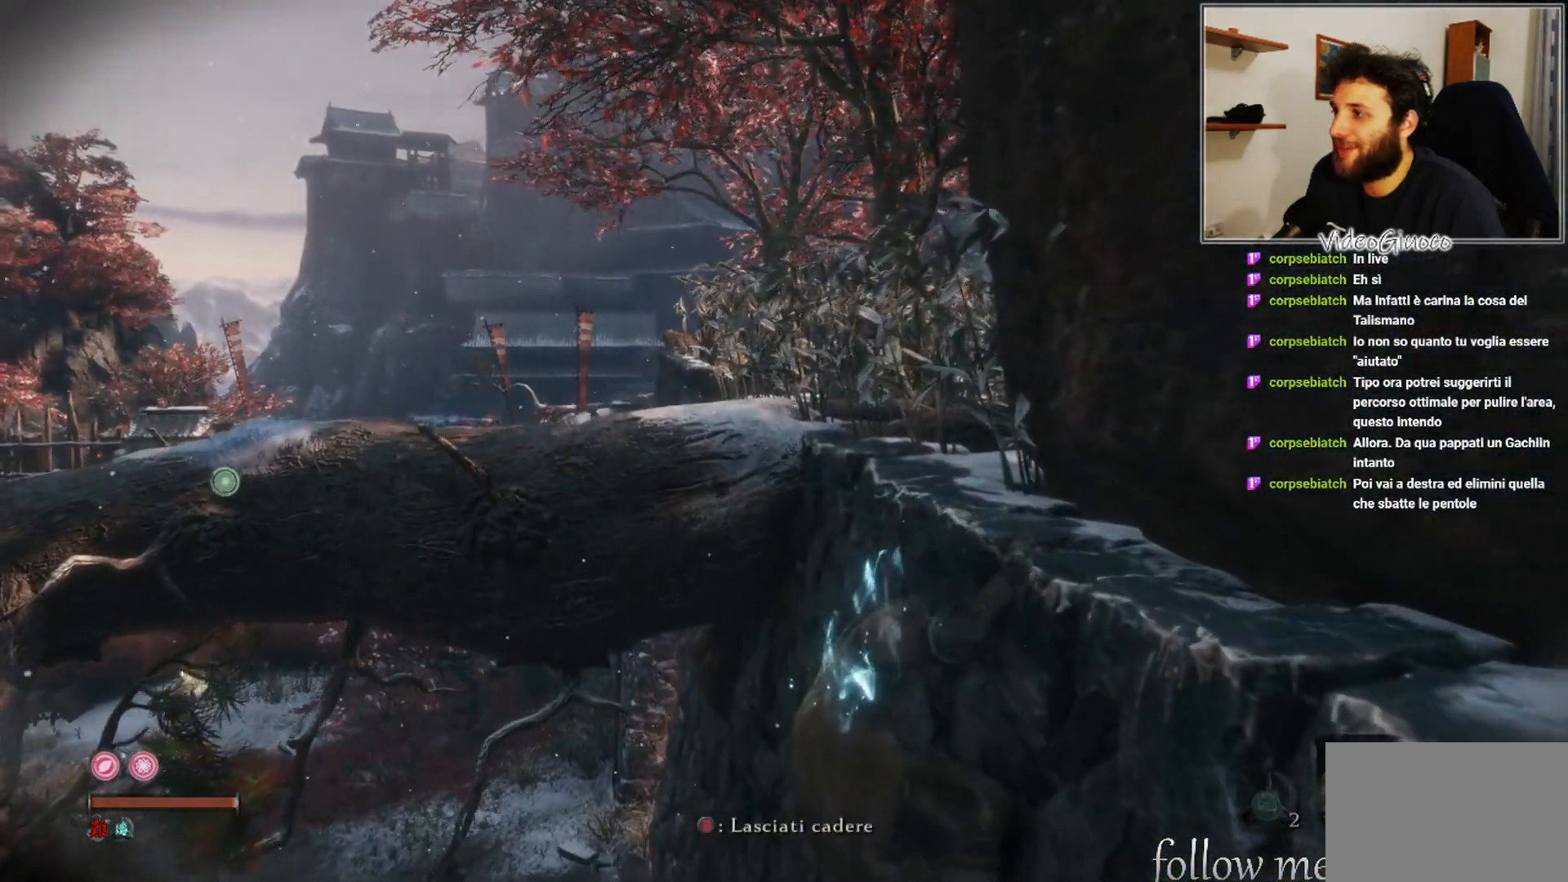
{"buttons": [], "left_stick": "left", "right_stick": "center", "events": [[33, "right_stick", "left"], [217, "right_stick", "center"]]}
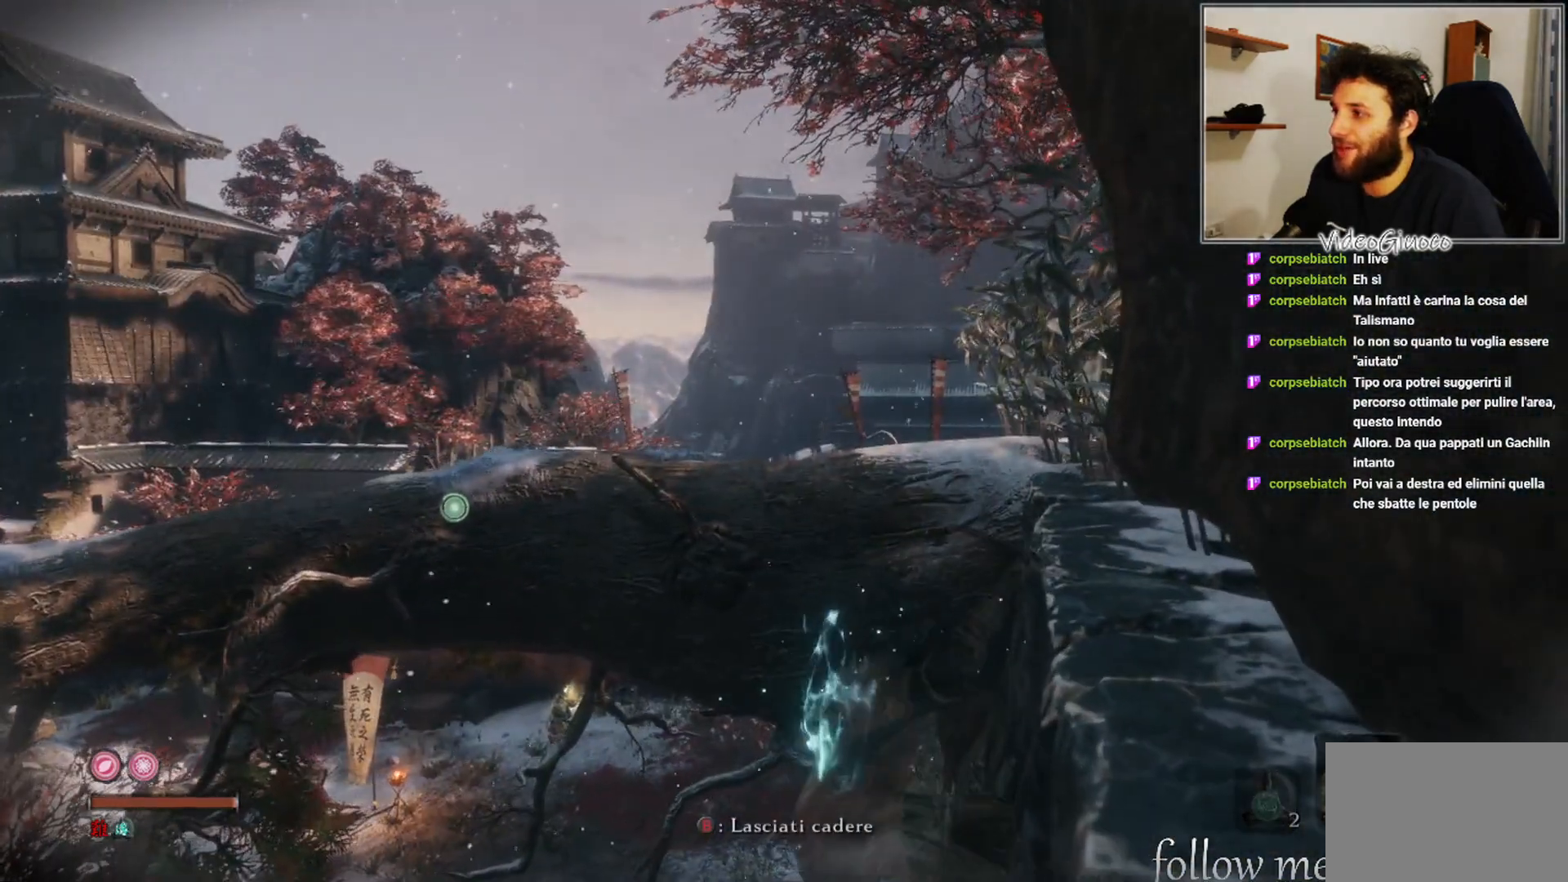
{"buttons": [], "left_stick": "left", "right_stick": "center", "events": [[133, "right_stick", "right"], [433, "right_stick", "center"]]}
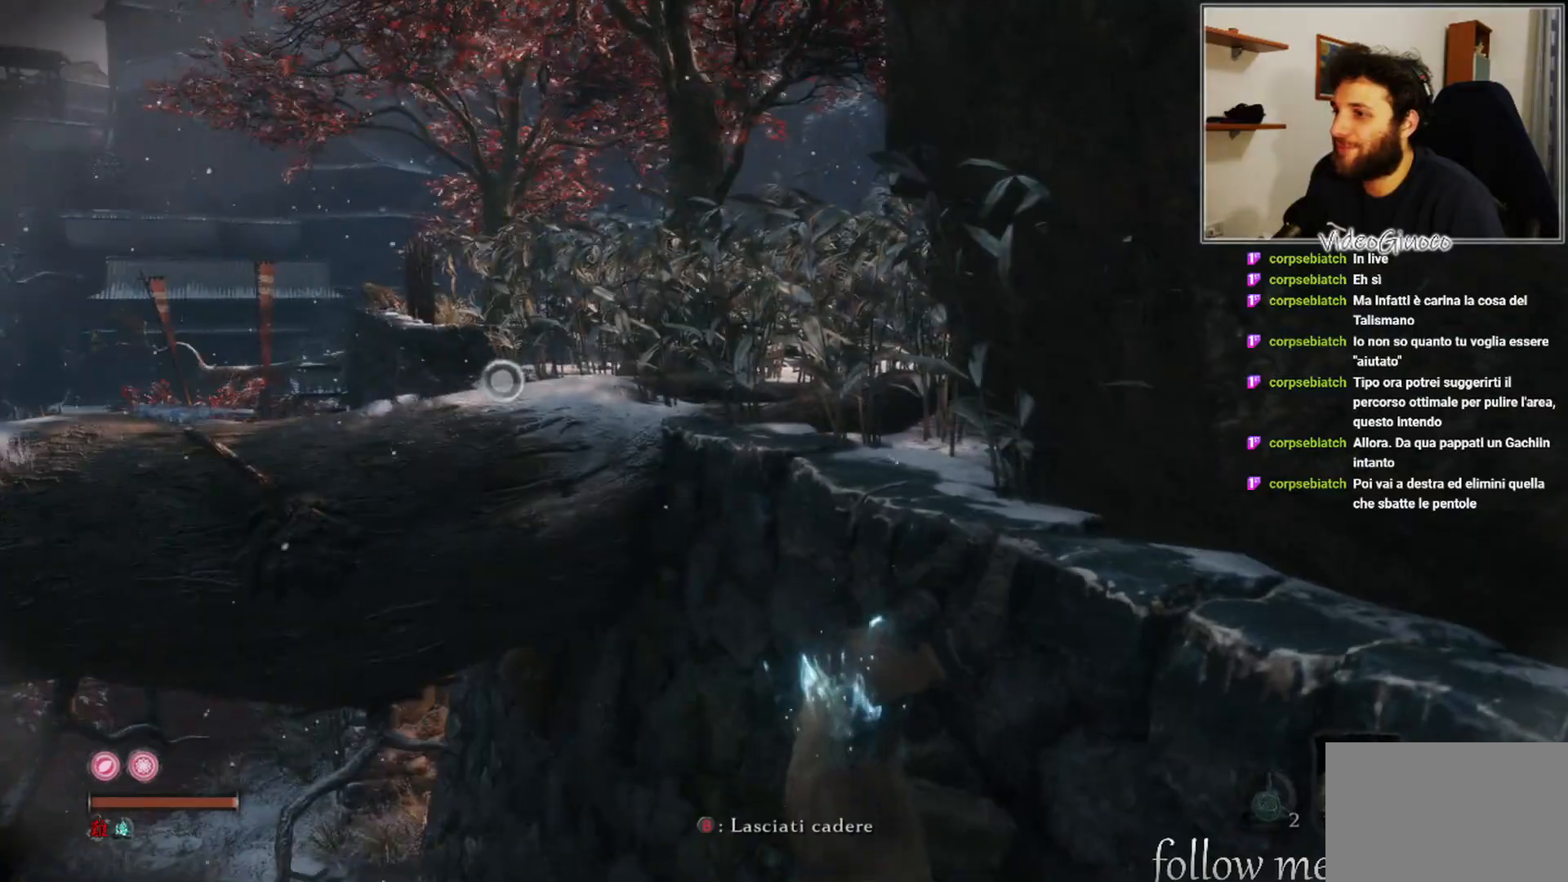
{"buttons": [], "left_stick": "up-left", "right_stick": "right", "events": [[17, "left_stick", "up-left"], [433, "right_stick", "right"]]}
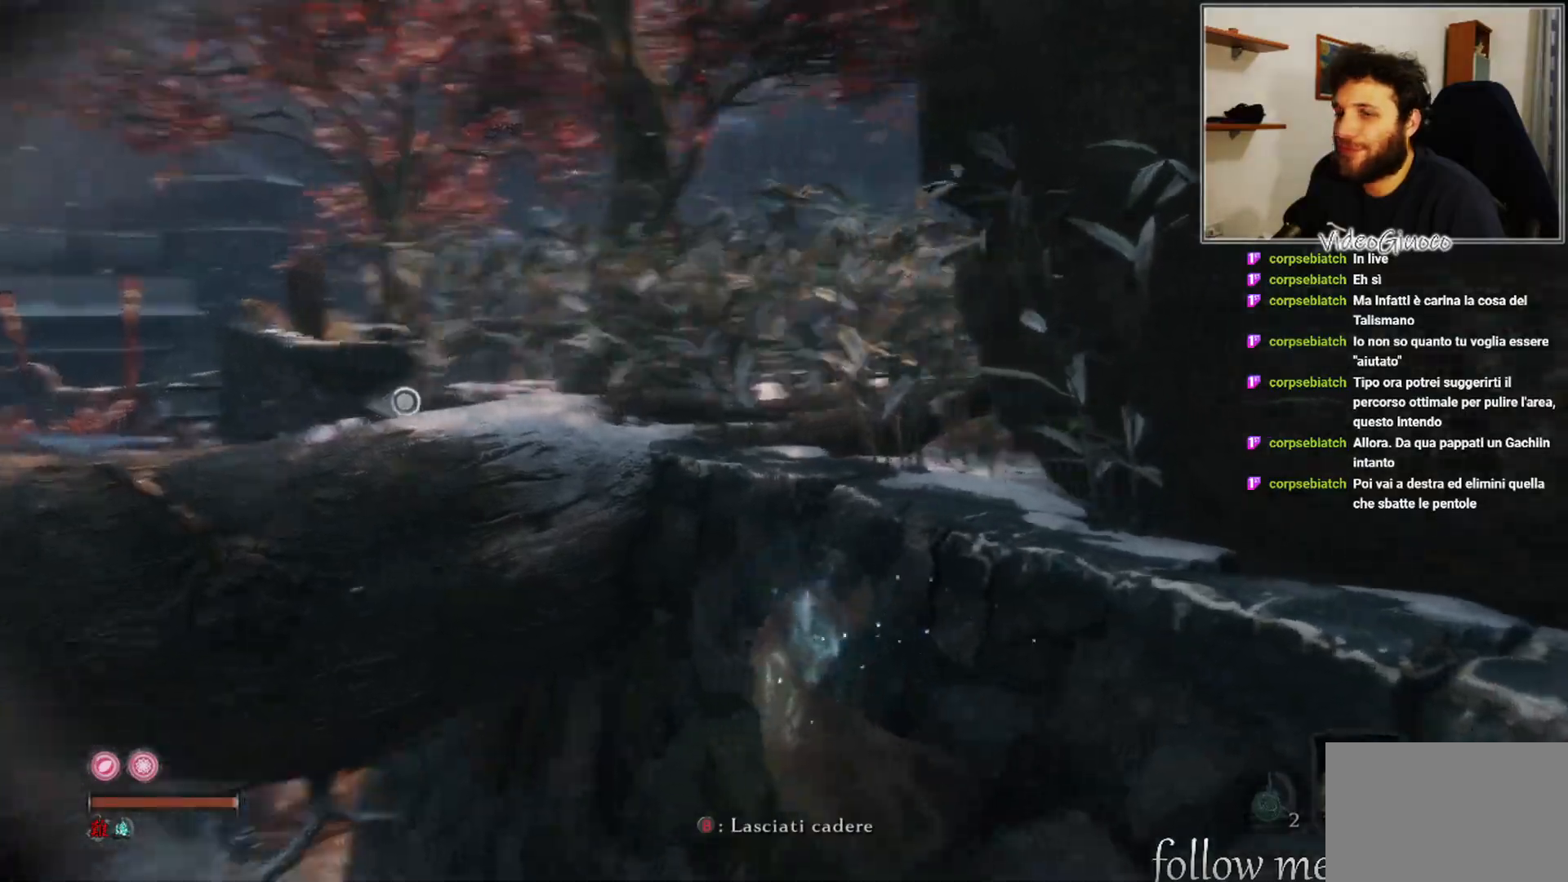
{"buttons": [], "left_stick": "up-left", "right_stick": "center", "events": [[150, "right_stick", "center"]]}
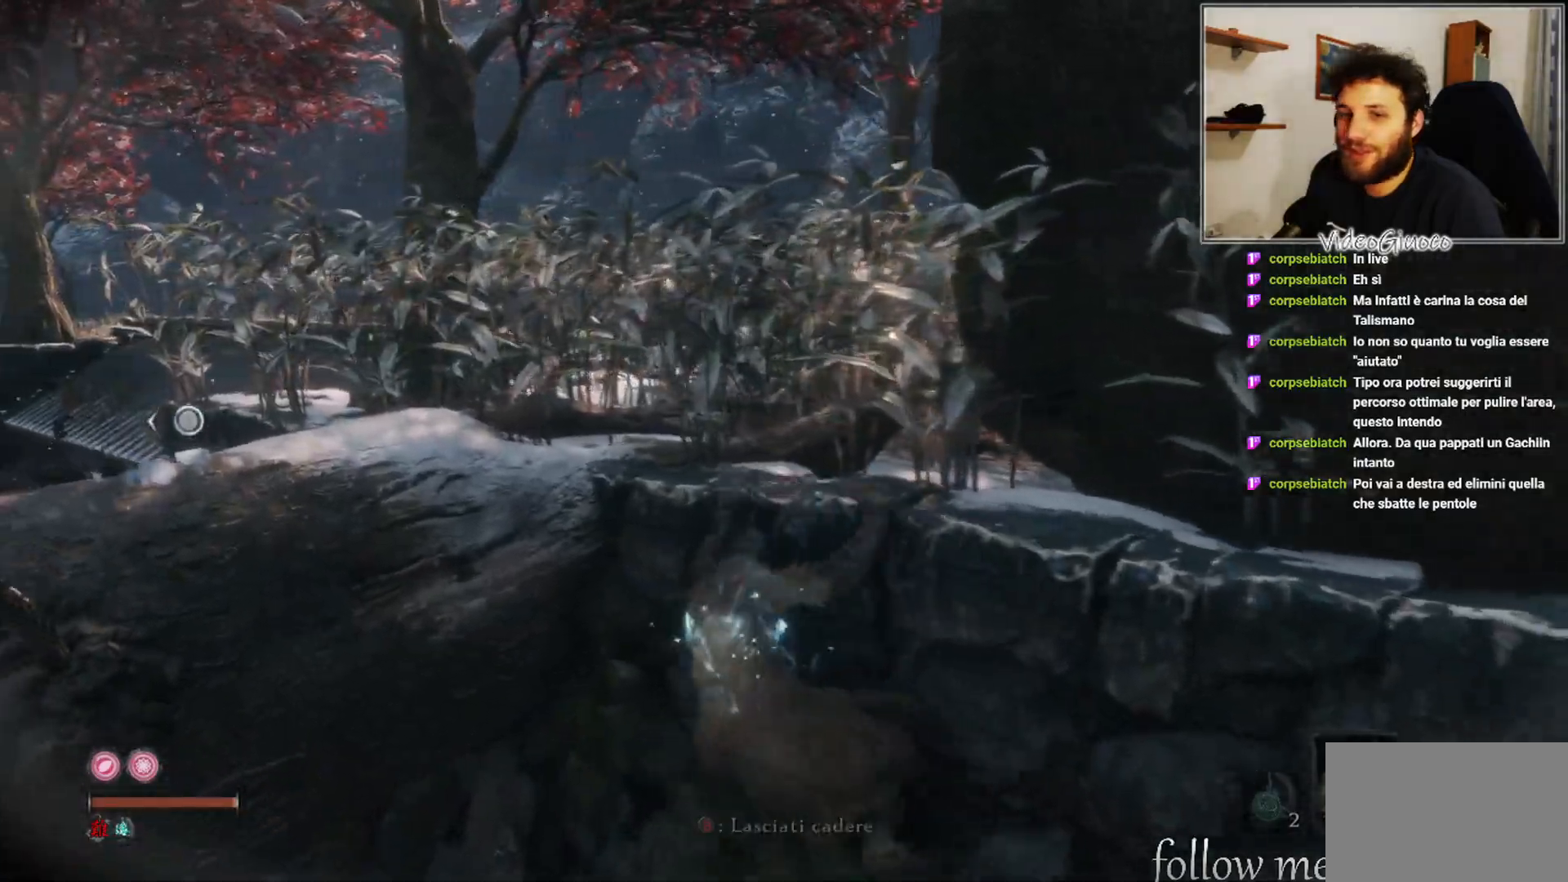
{"buttons": [], "left_stick": "up", "right_stick": "center", "events": [[117, "right_stick", "right"], [217, "left_stick", "up"], [233, "right_stick", "center"]]}
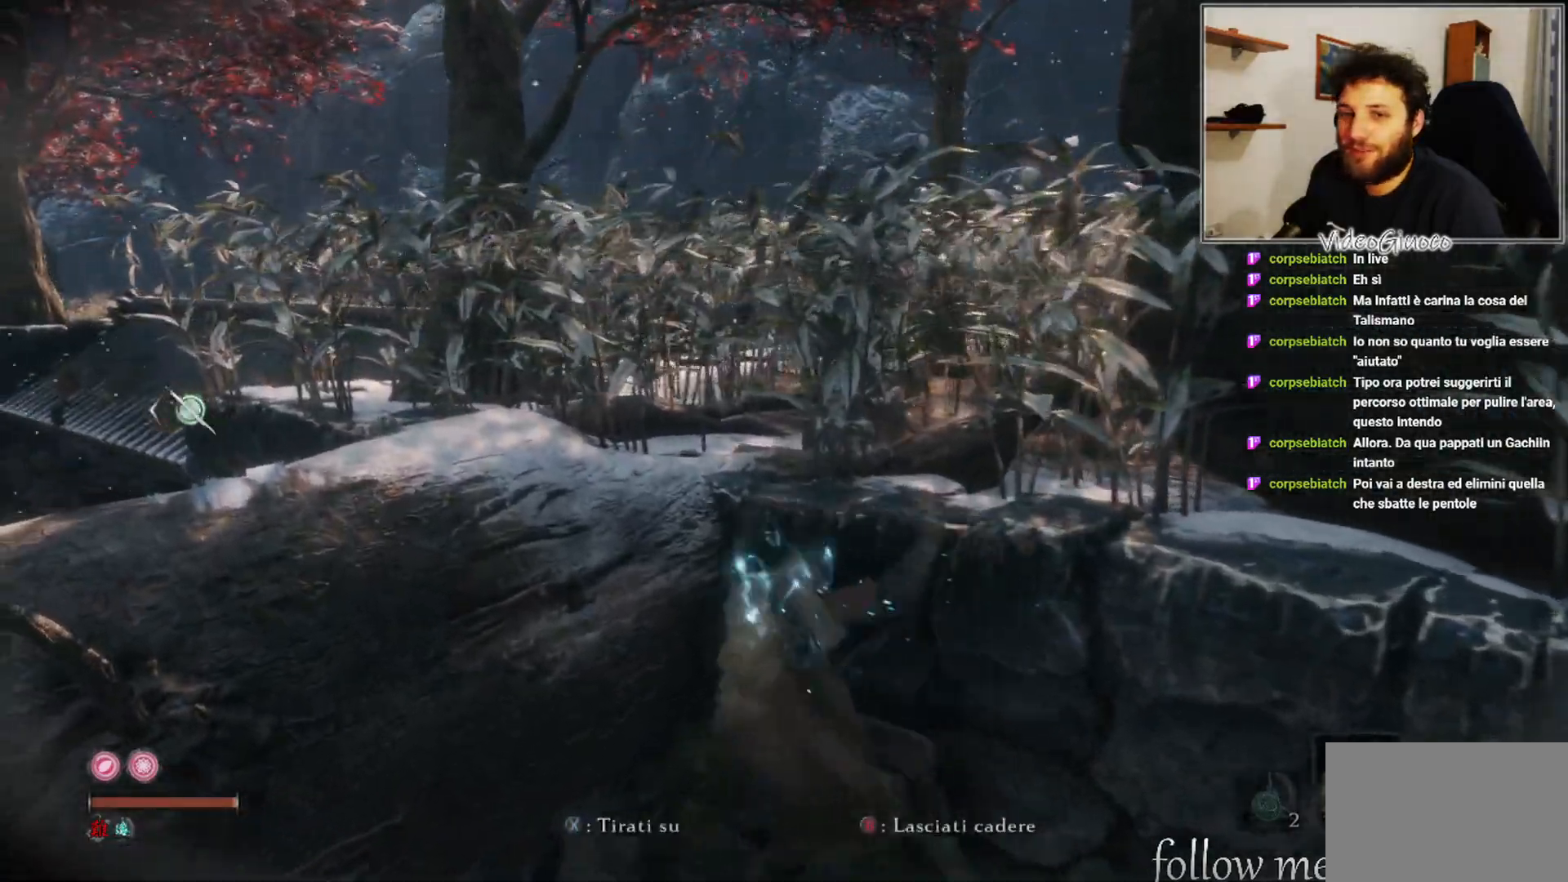
{"buttons": [], "left_stick": "up", "right_stick": "center", "events": []}
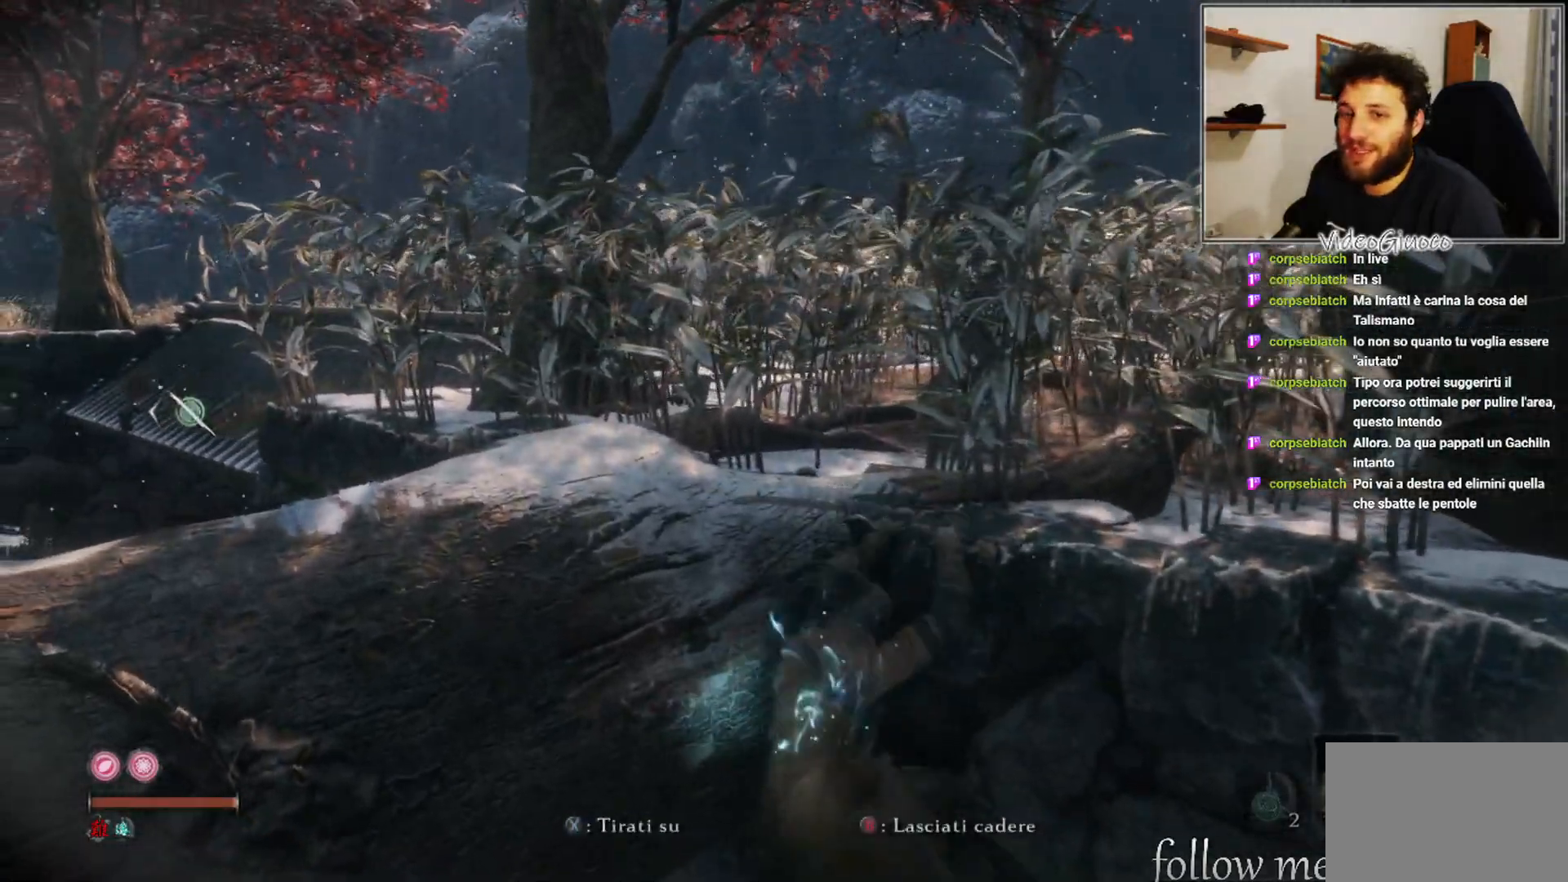
{"buttons": [], "left_stick": "up", "right_stick": "center", "events": [[17, "X", "down"], [117, "X", "up"]]}
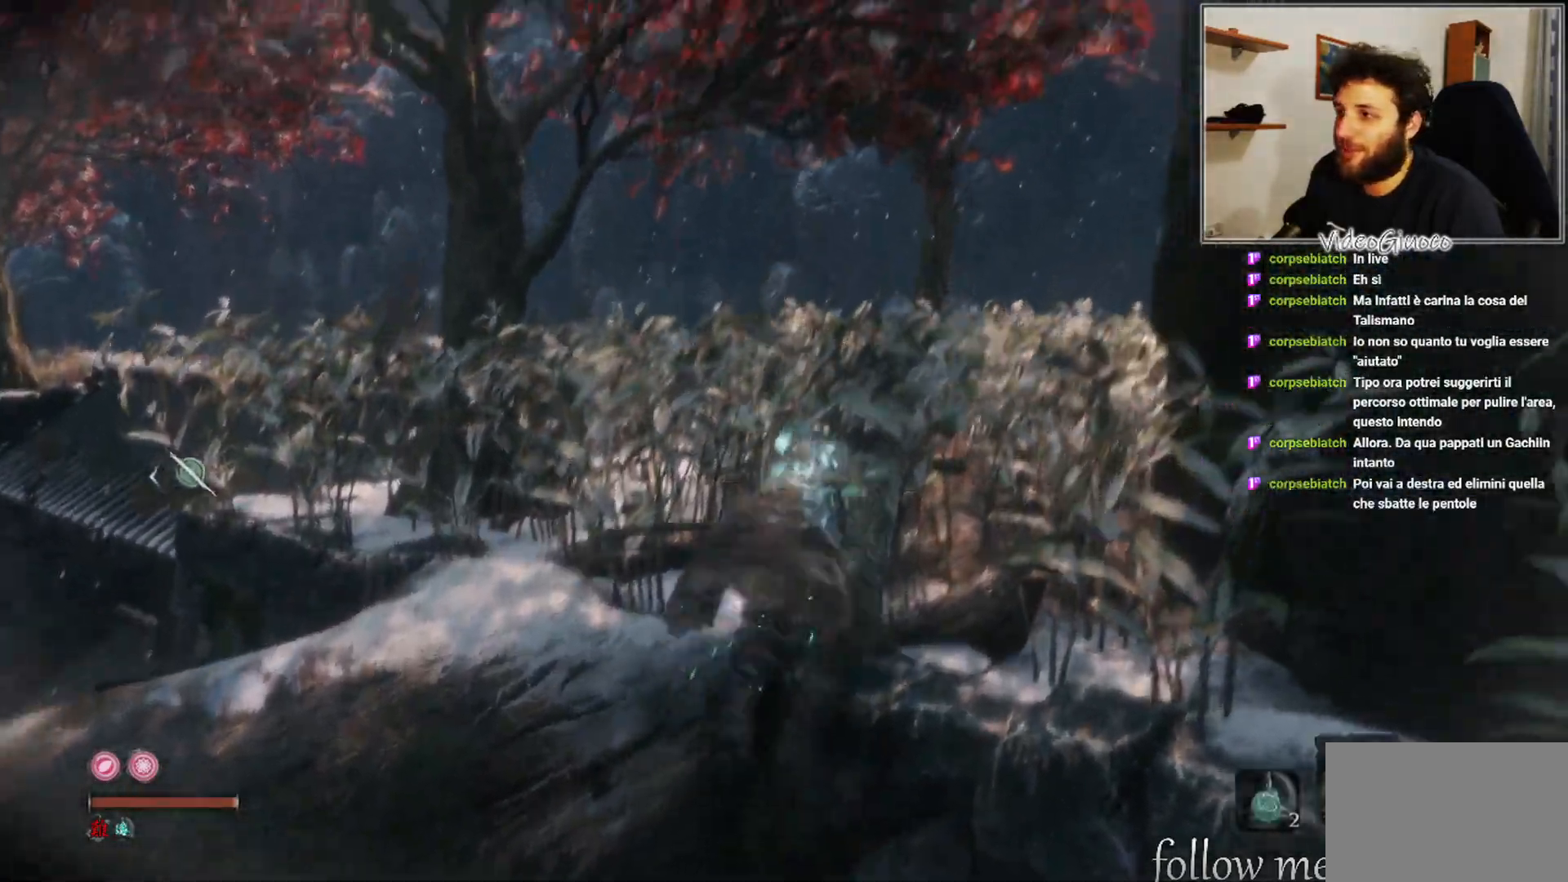
{"buttons": [], "left_stick": "up", "right_stick": "center", "events": [[150, "right_stick", "down"], [350, "right_stick", "center"]]}
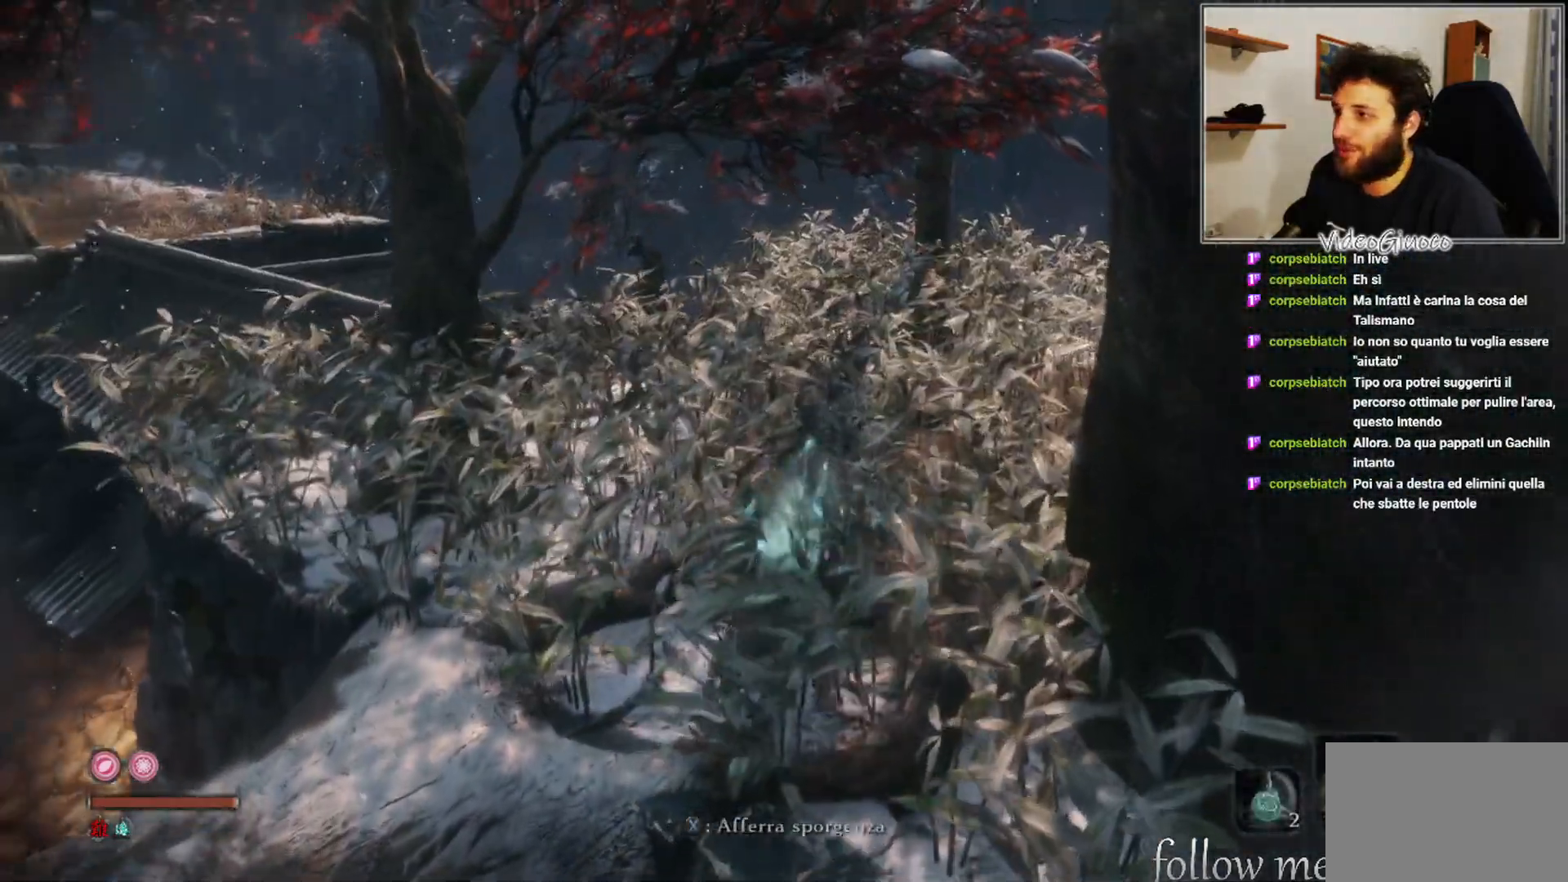
{"buttons": [], "left_stick": "up", "right_stick": "center", "events": [[267, "L3", "down"], [350, "L3", "up"]]}
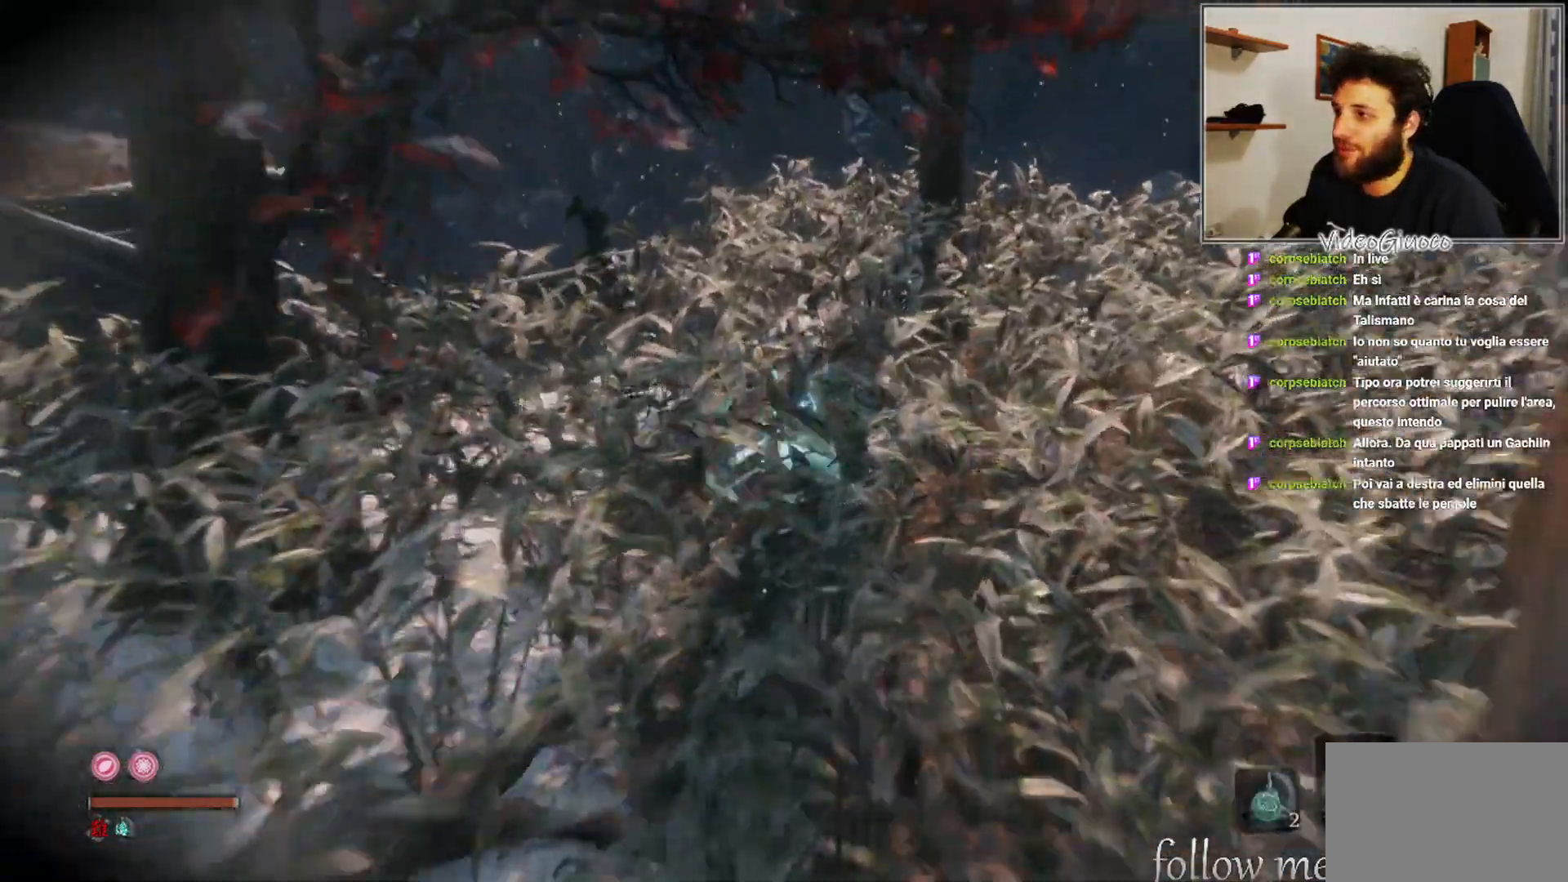
{"buttons": [], "left_stick": "up", "right_stick": "left", "events": [[350, "right_stick", "left"]]}
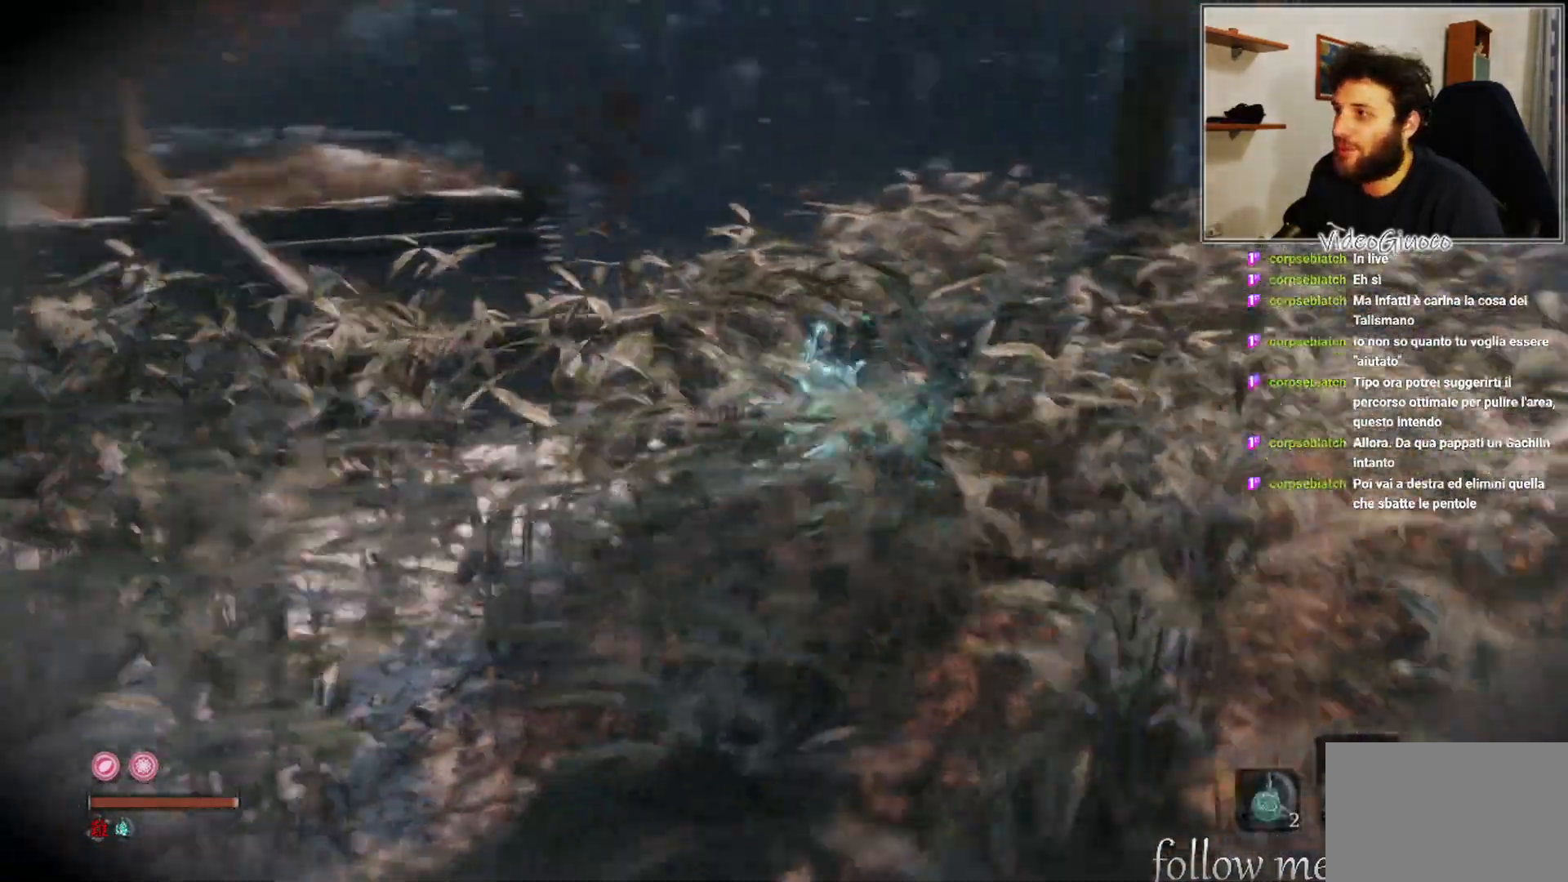
{"buttons": [], "left_stick": "up", "right_stick": "center", "events": [[183, "right_stick", "center"]]}
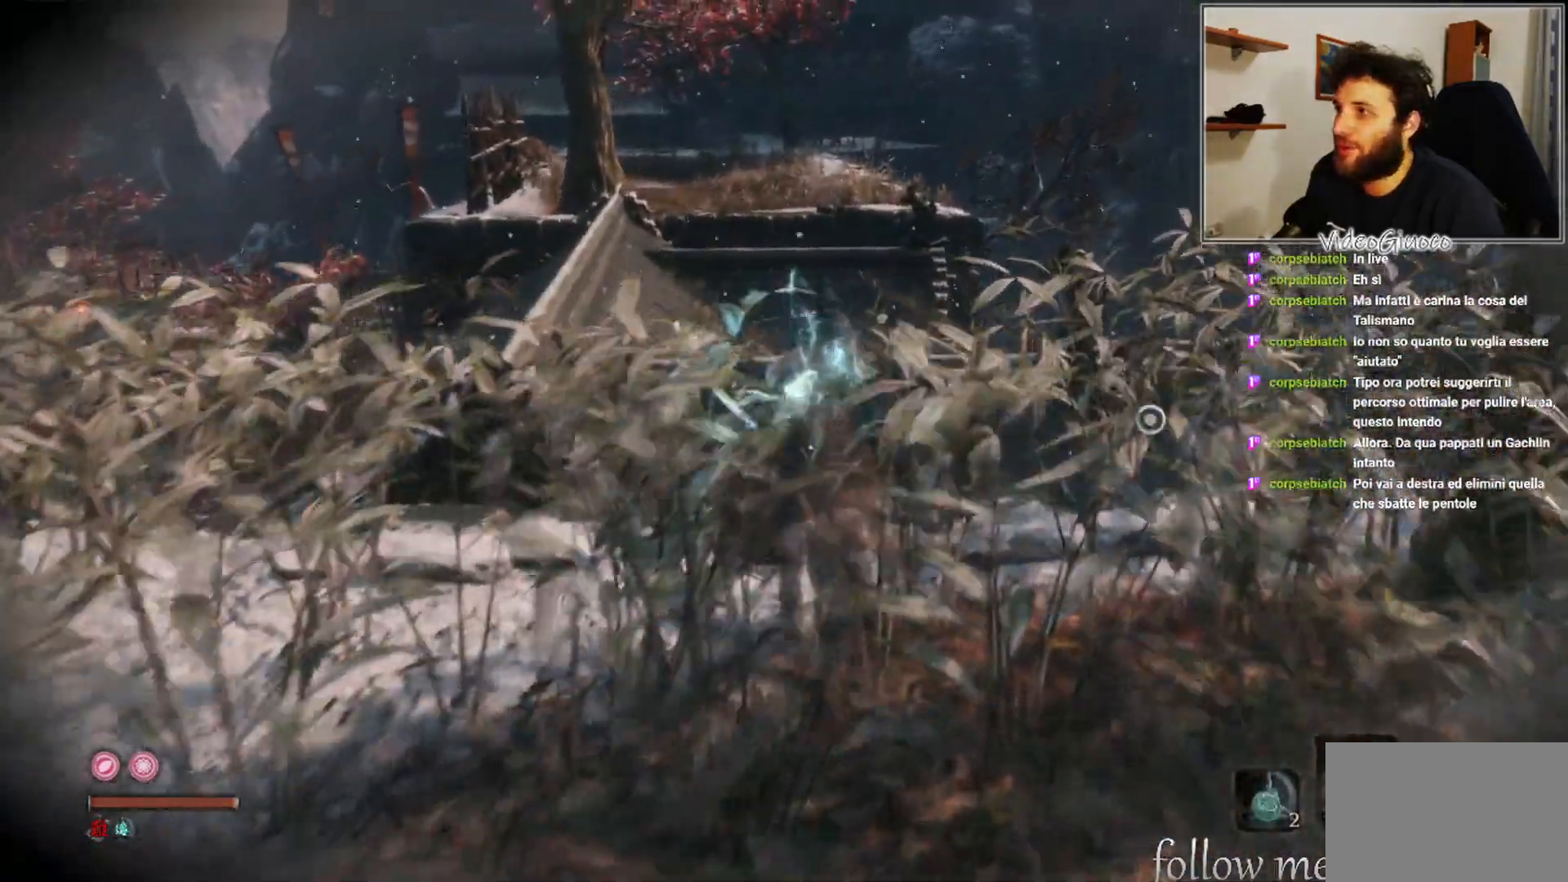
{"buttons": [], "left_stick": "up", "right_stick": "center", "events": []}
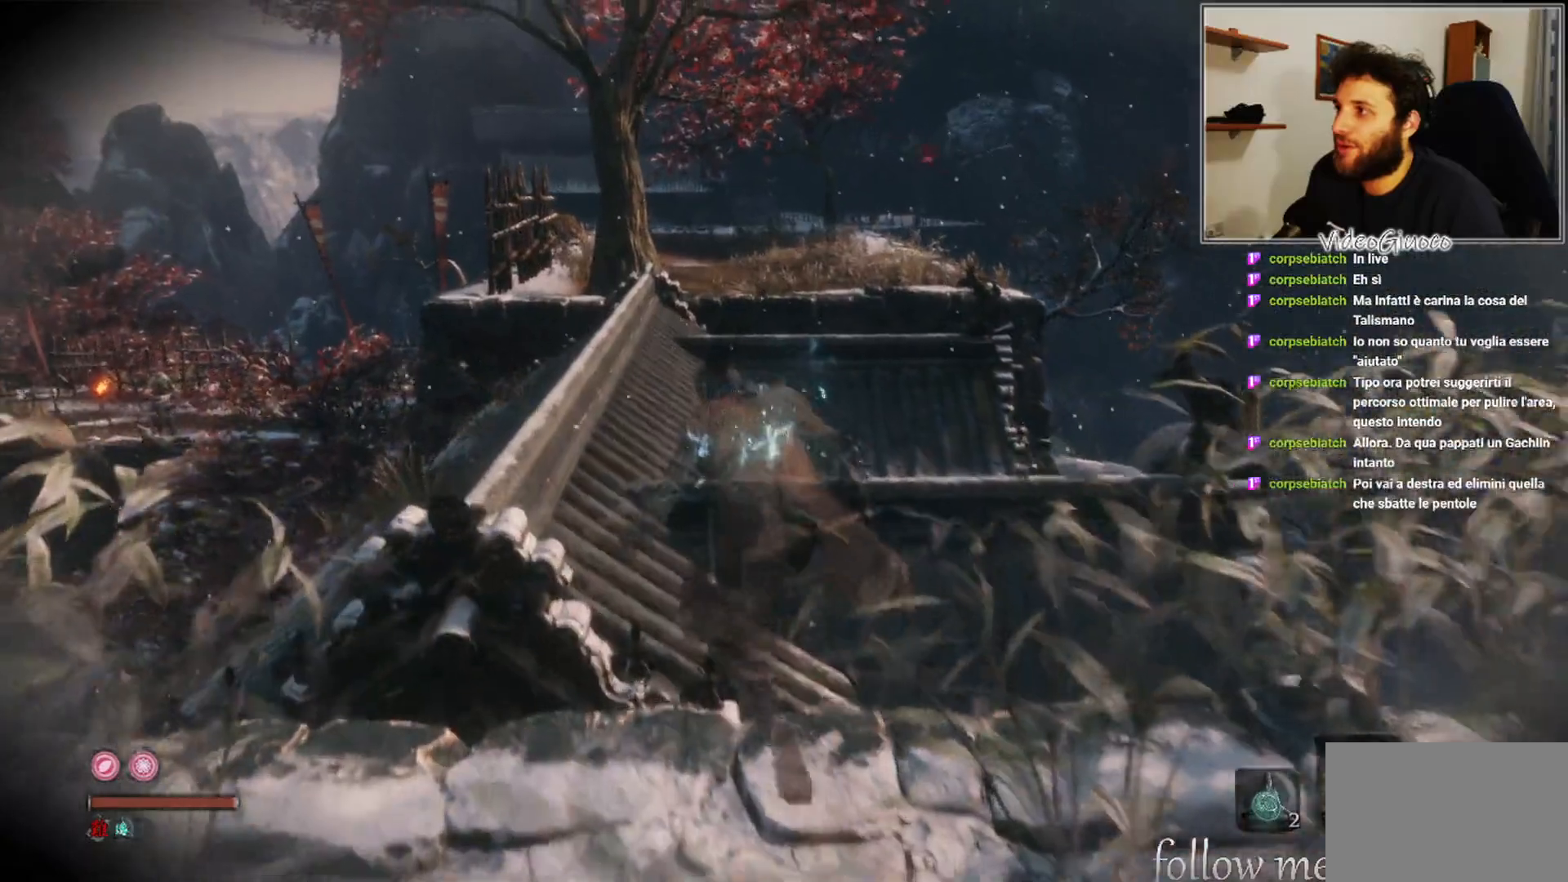
{"buttons": [], "left_stick": "up", "right_stick": "center", "events": []}
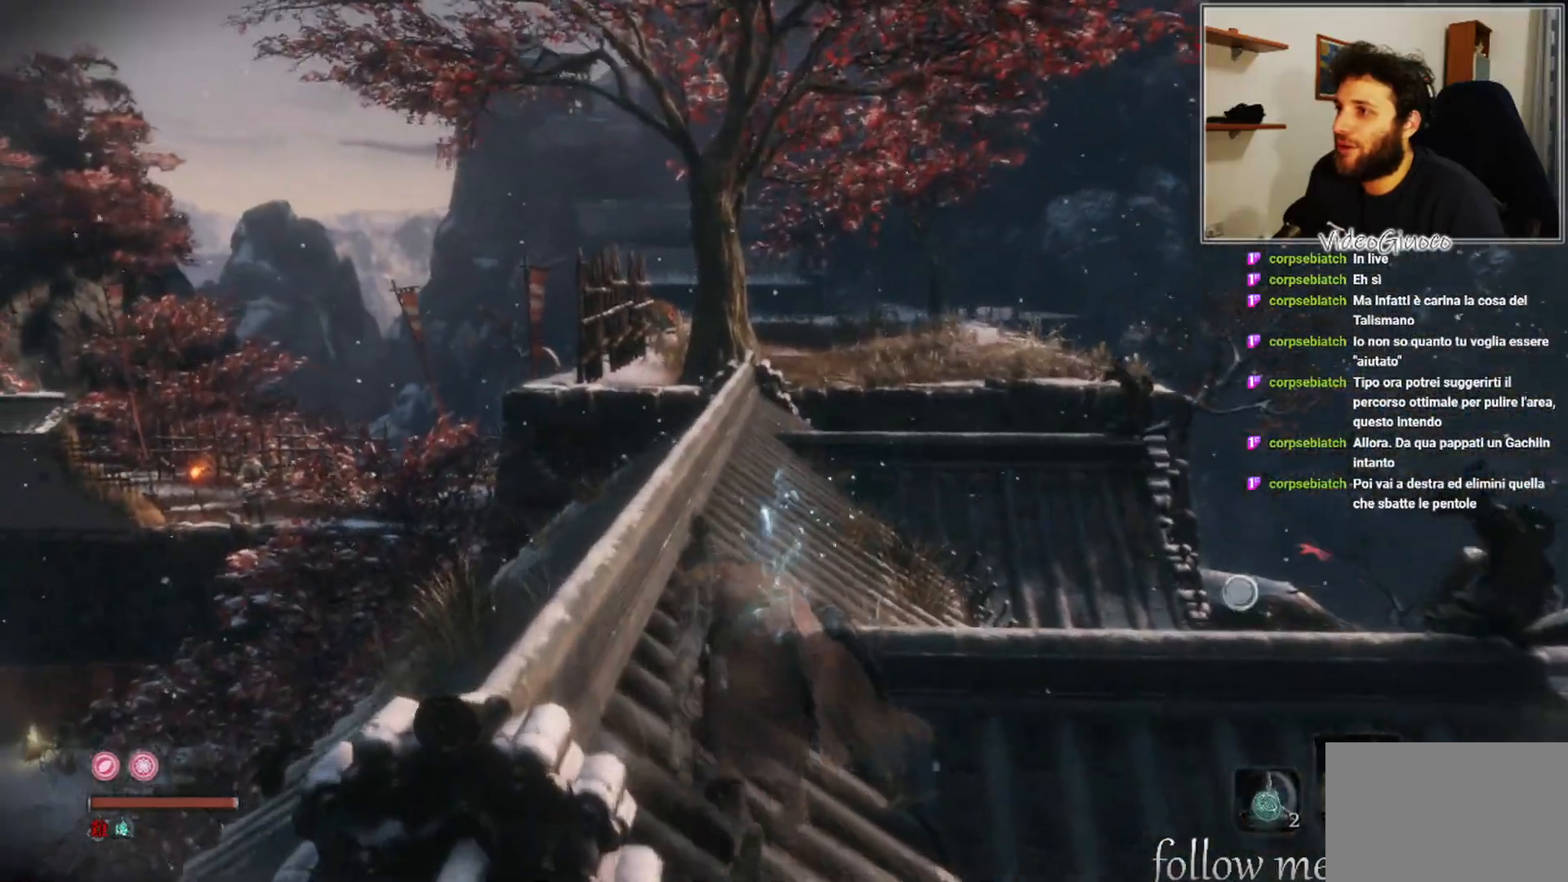
{"buttons": [], "left_stick": "up", "right_stick": "center", "events": [[333, "right_stick", "down-right"], [500, "right_stick", "center"]]}
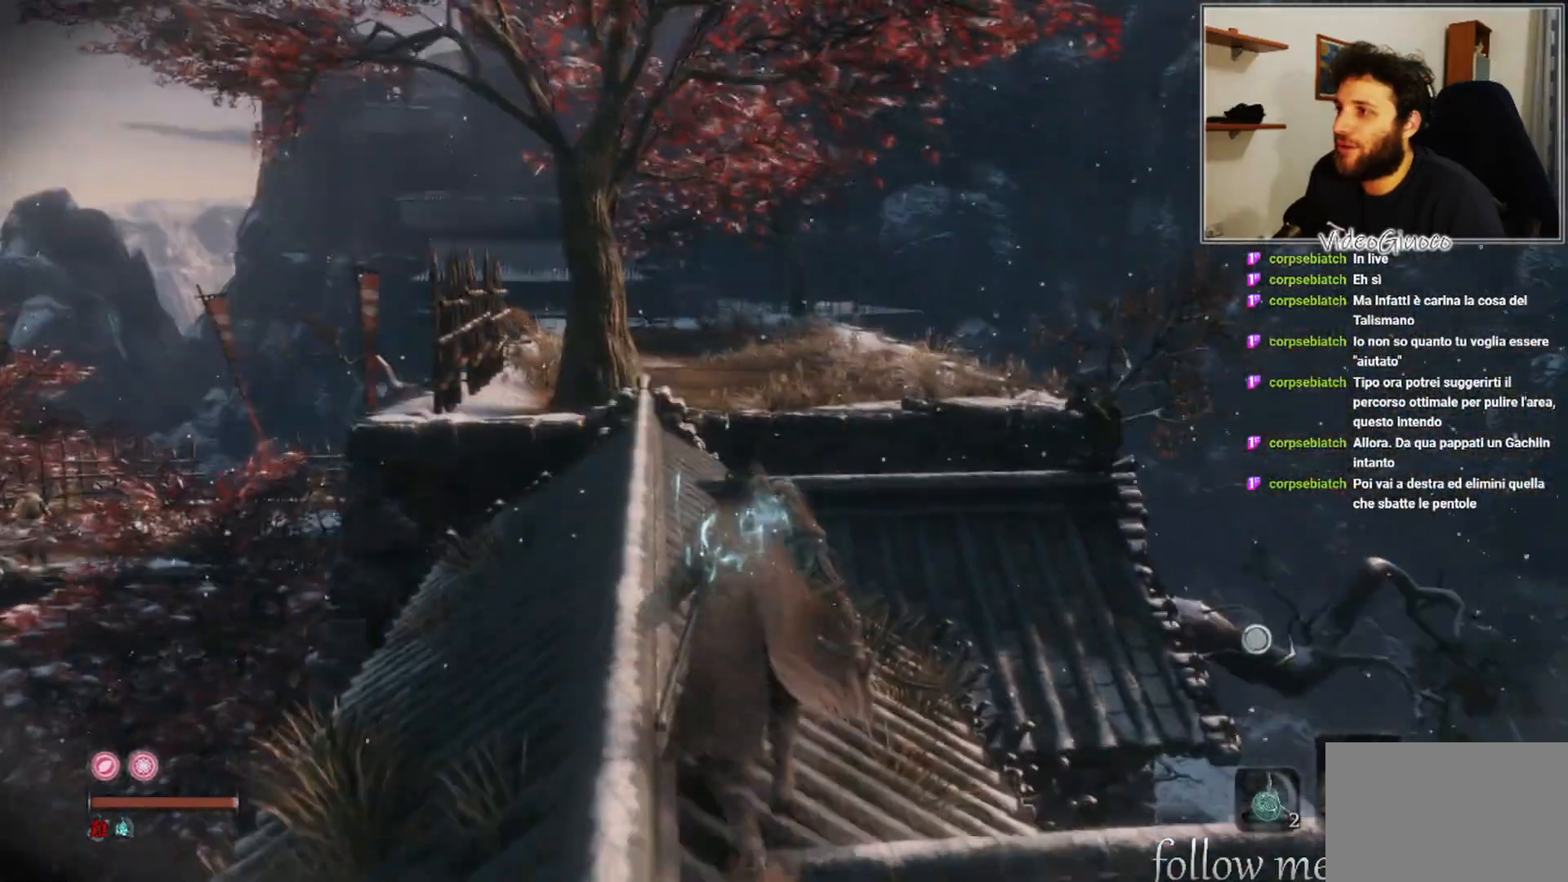
{"buttons": [], "left_stick": "up", "right_stick": "center", "events": []}
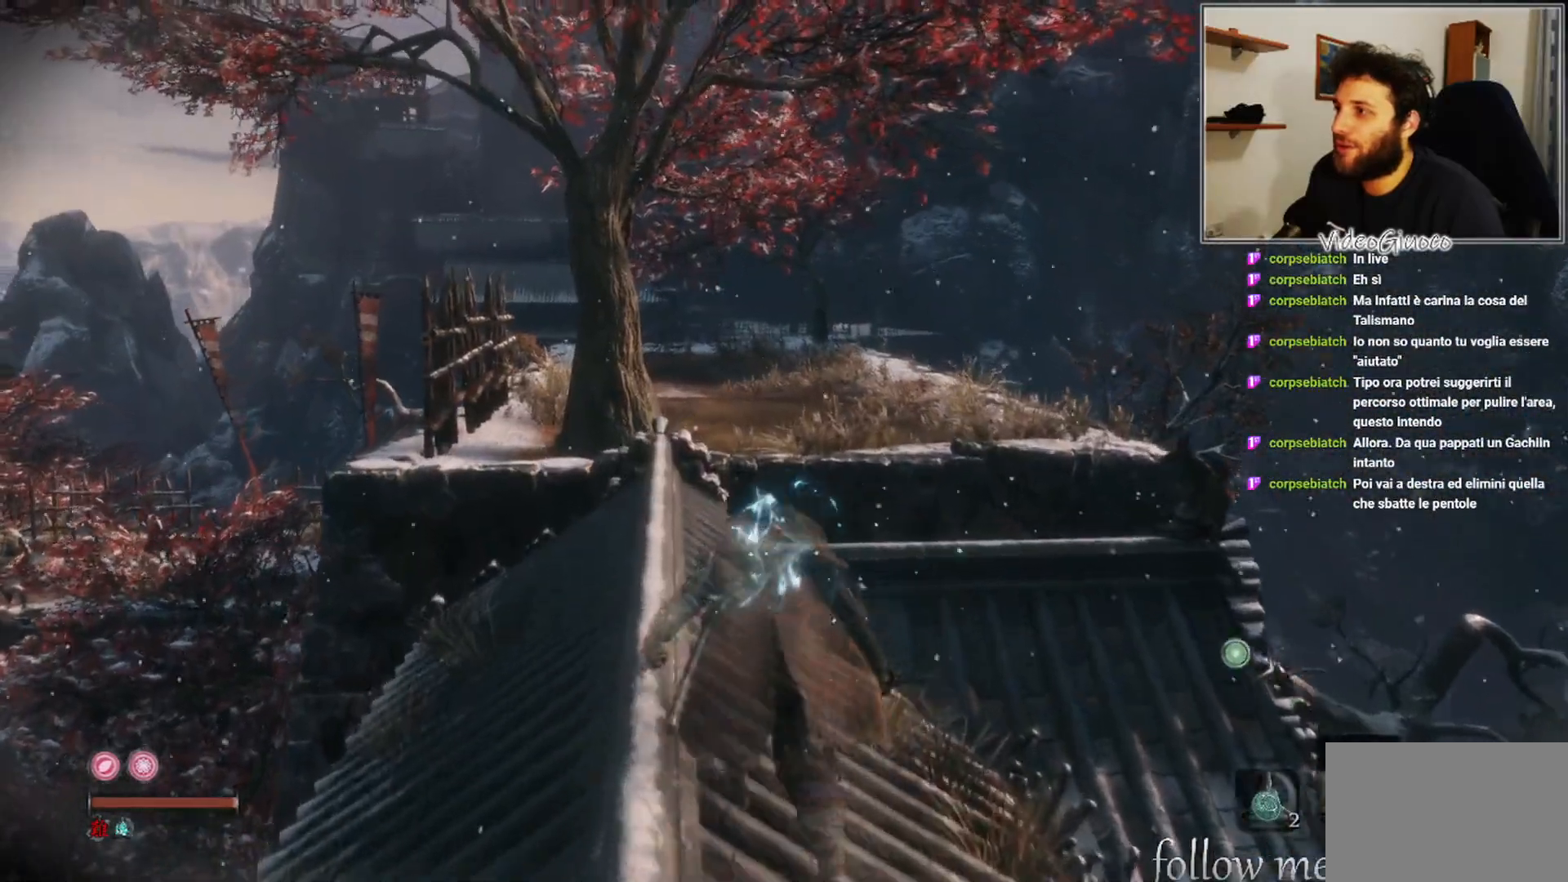
{"buttons": [], "left_stick": "up", "right_stick": "center", "events": []}
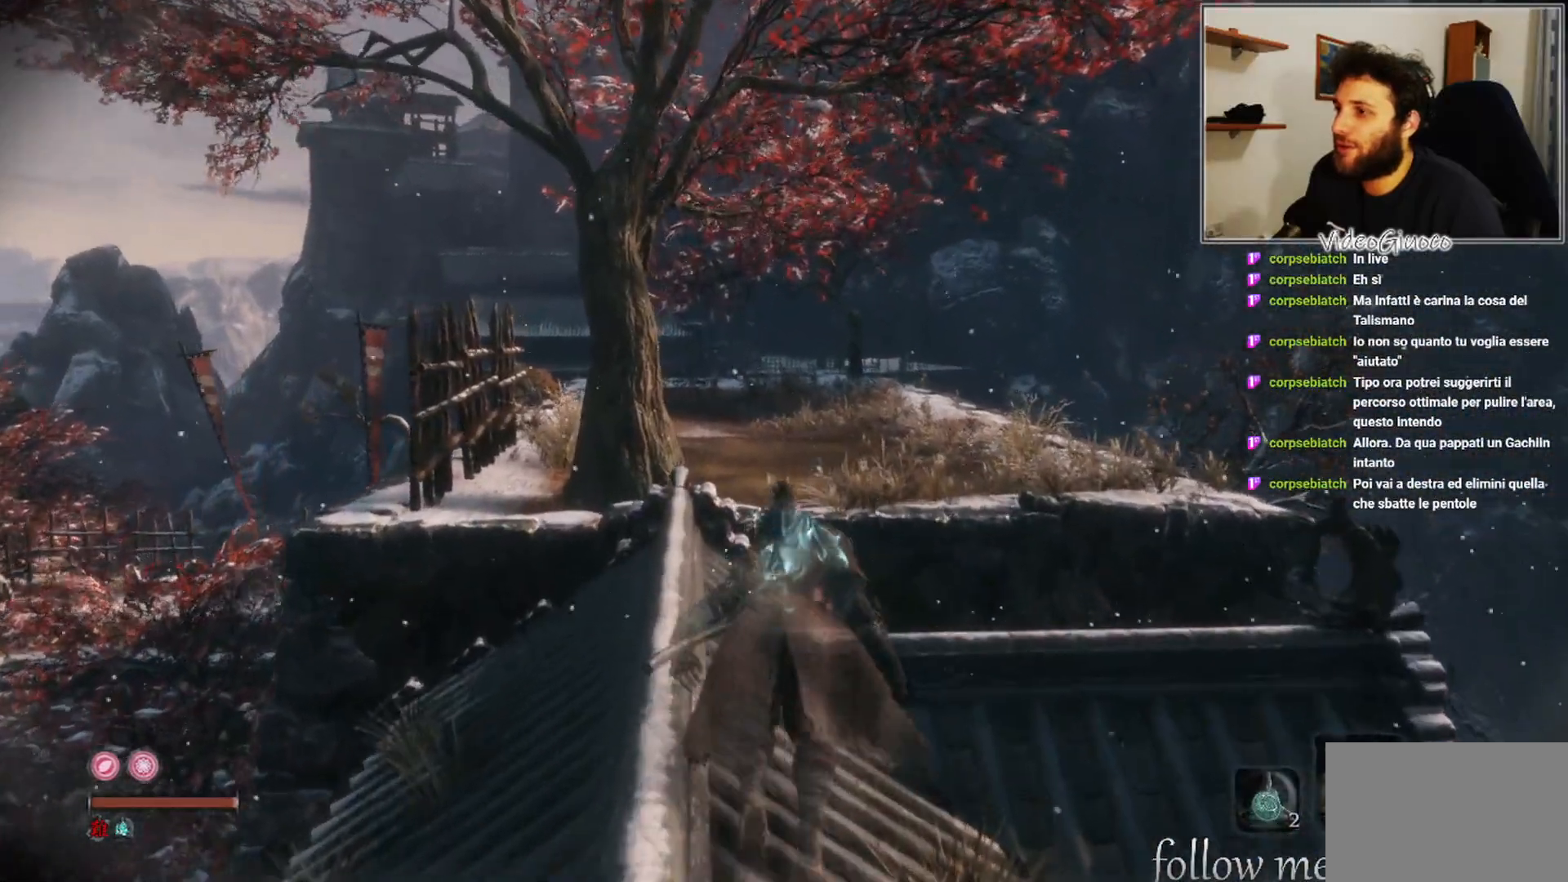
{"buttons": [], "left_stick": "up", "right_stick": "center", "events": []}
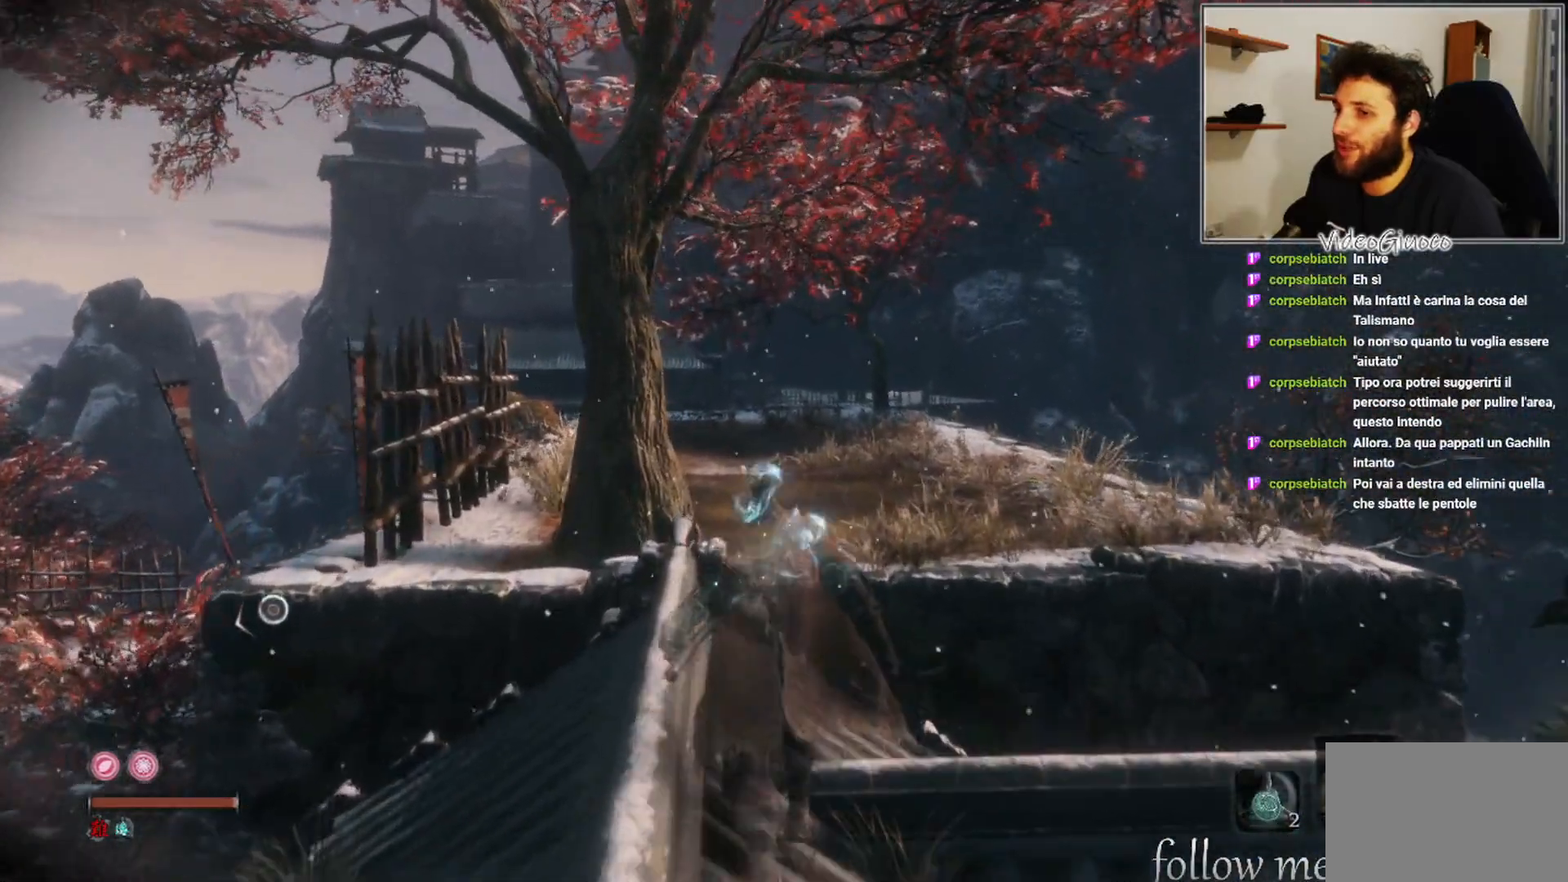
{"buttons": [], "left_stick": "up", "right_stick": "center", "events": []}
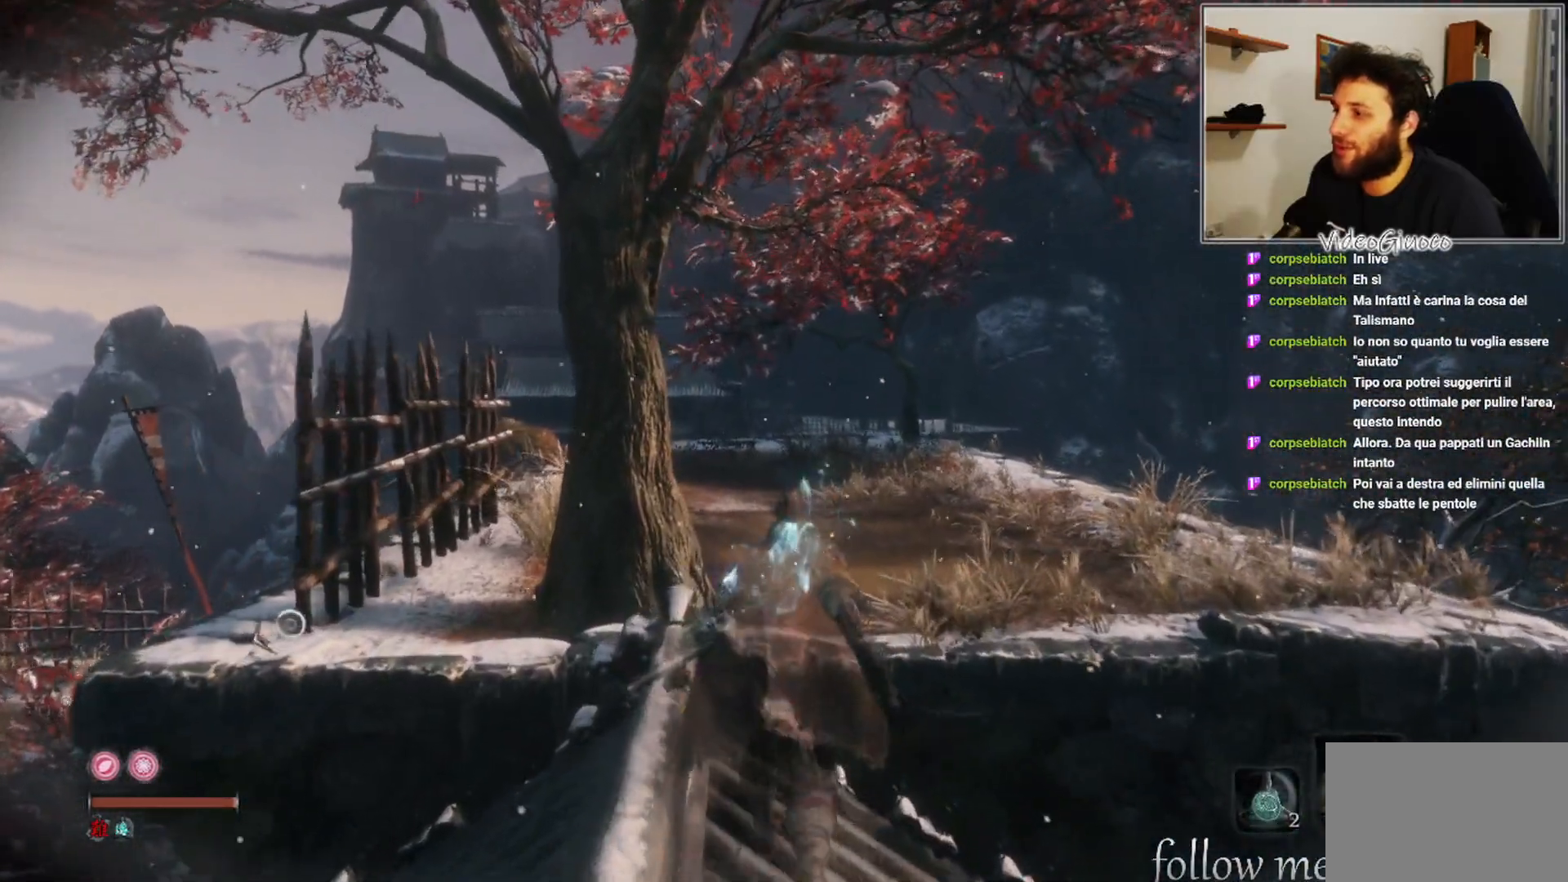
{"buttons": [], "left_stick": "up", "right_stick": "center", "events": []}
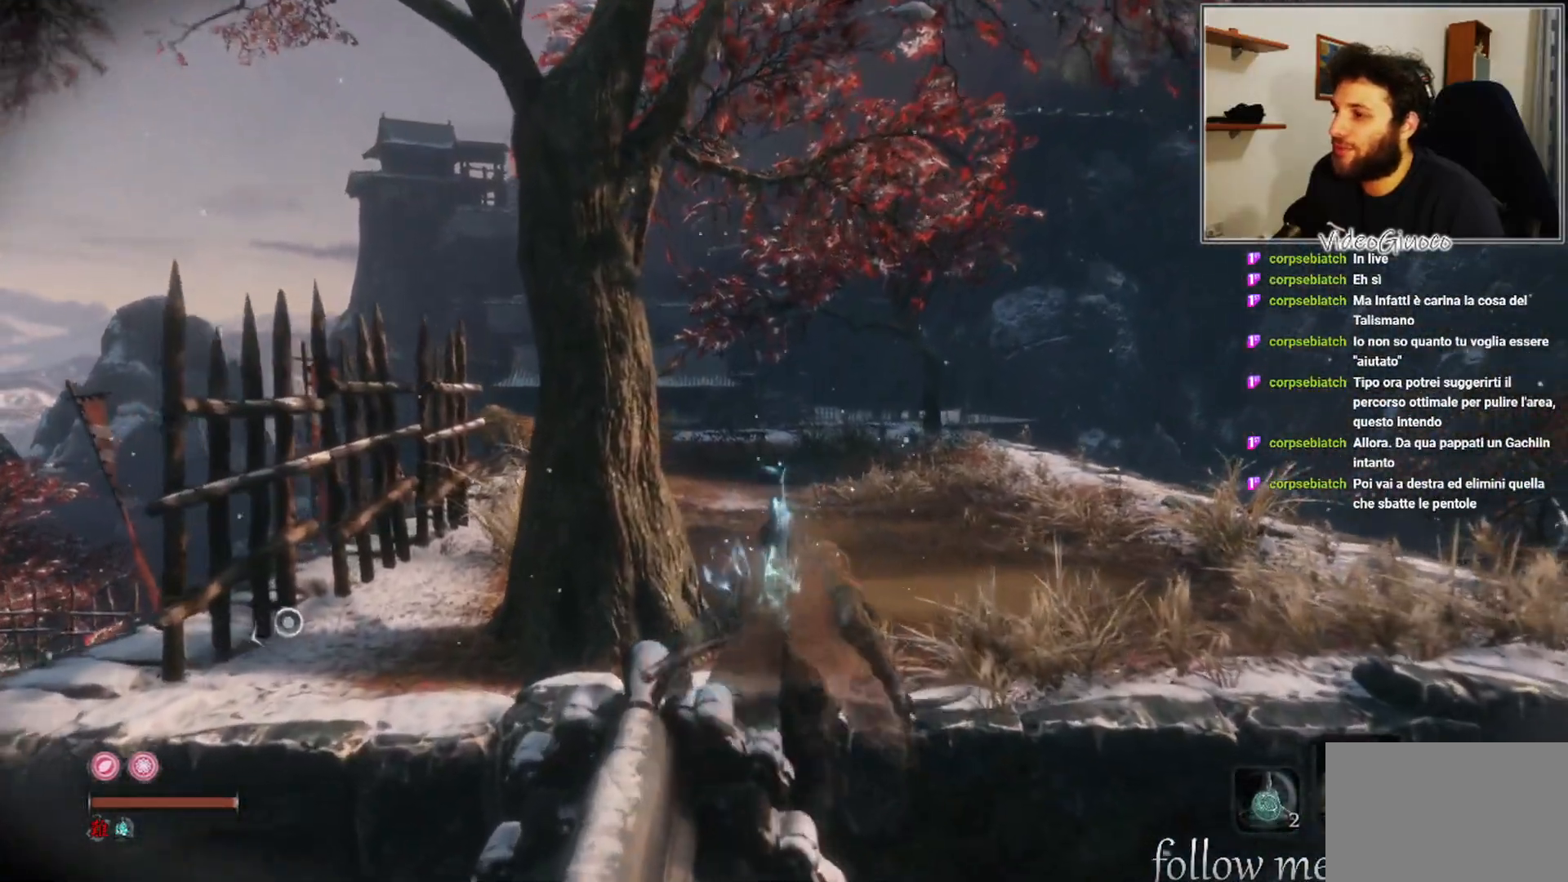
{"buttons": [], "left_stick": "up", "right_stick": "center", "events": []}
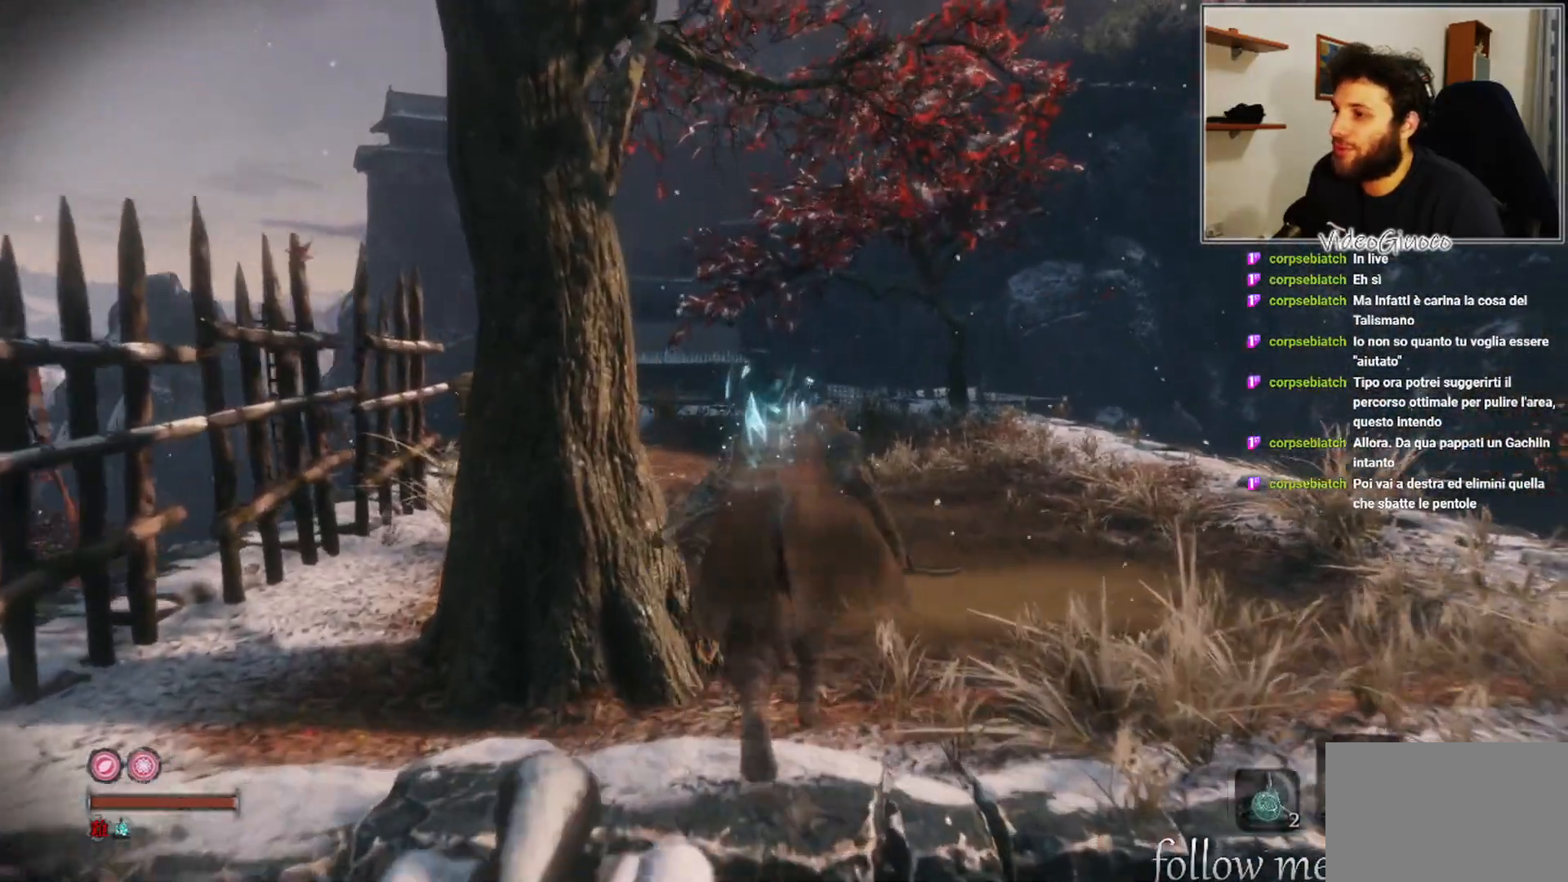
{"buttons": [], "left_stick": "up", "right_stick": "center", "events": []}
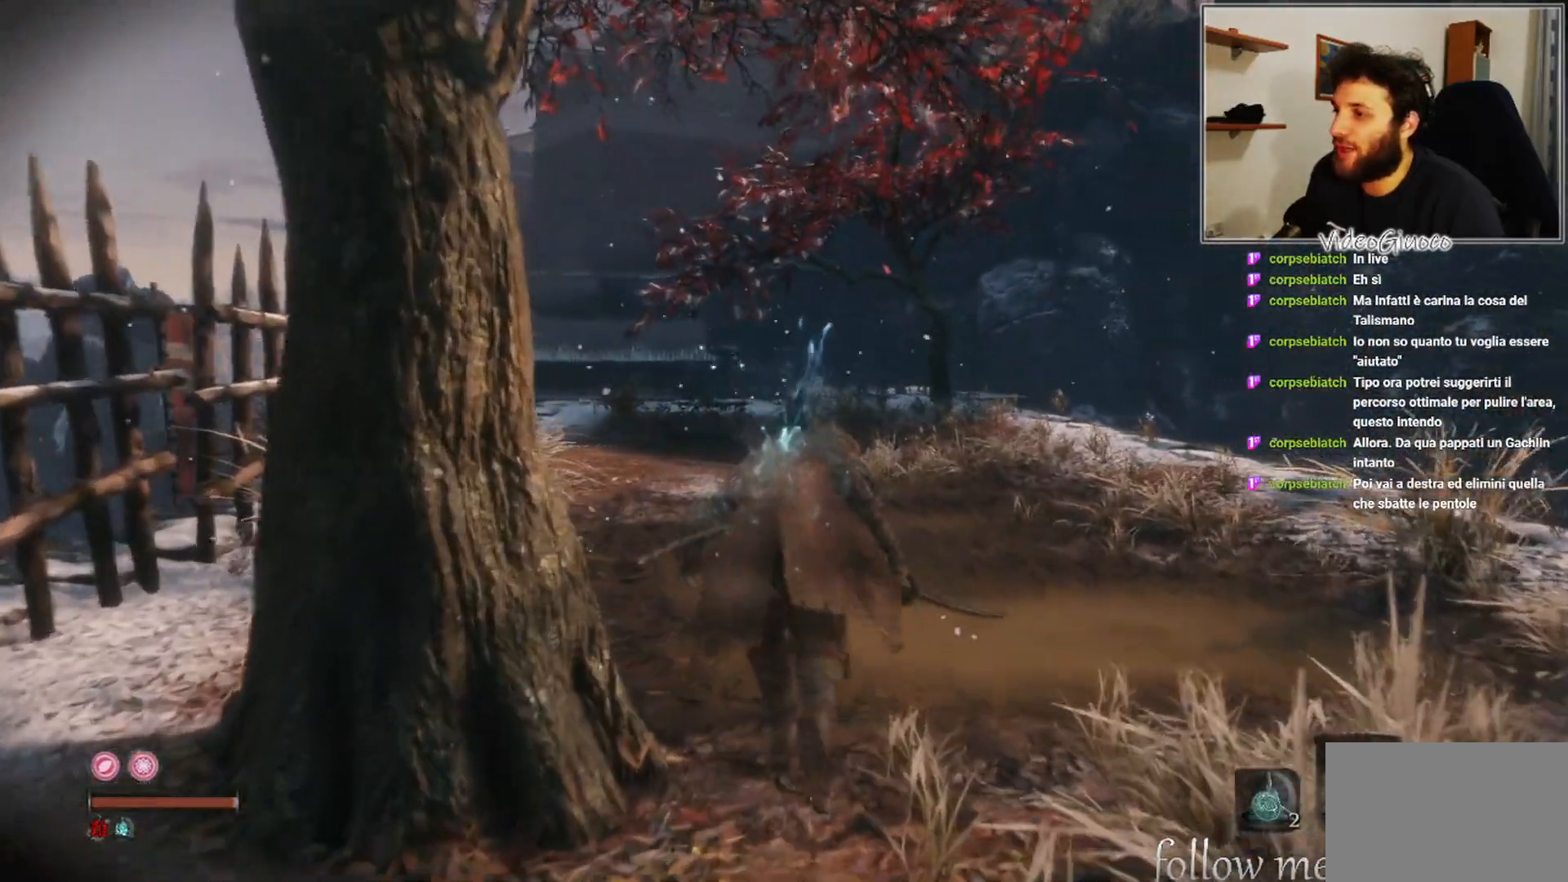
{"buttons": [], "left_stick": "up", "right_stick": "left", "events": [[467, "right_stick", "left"]]}
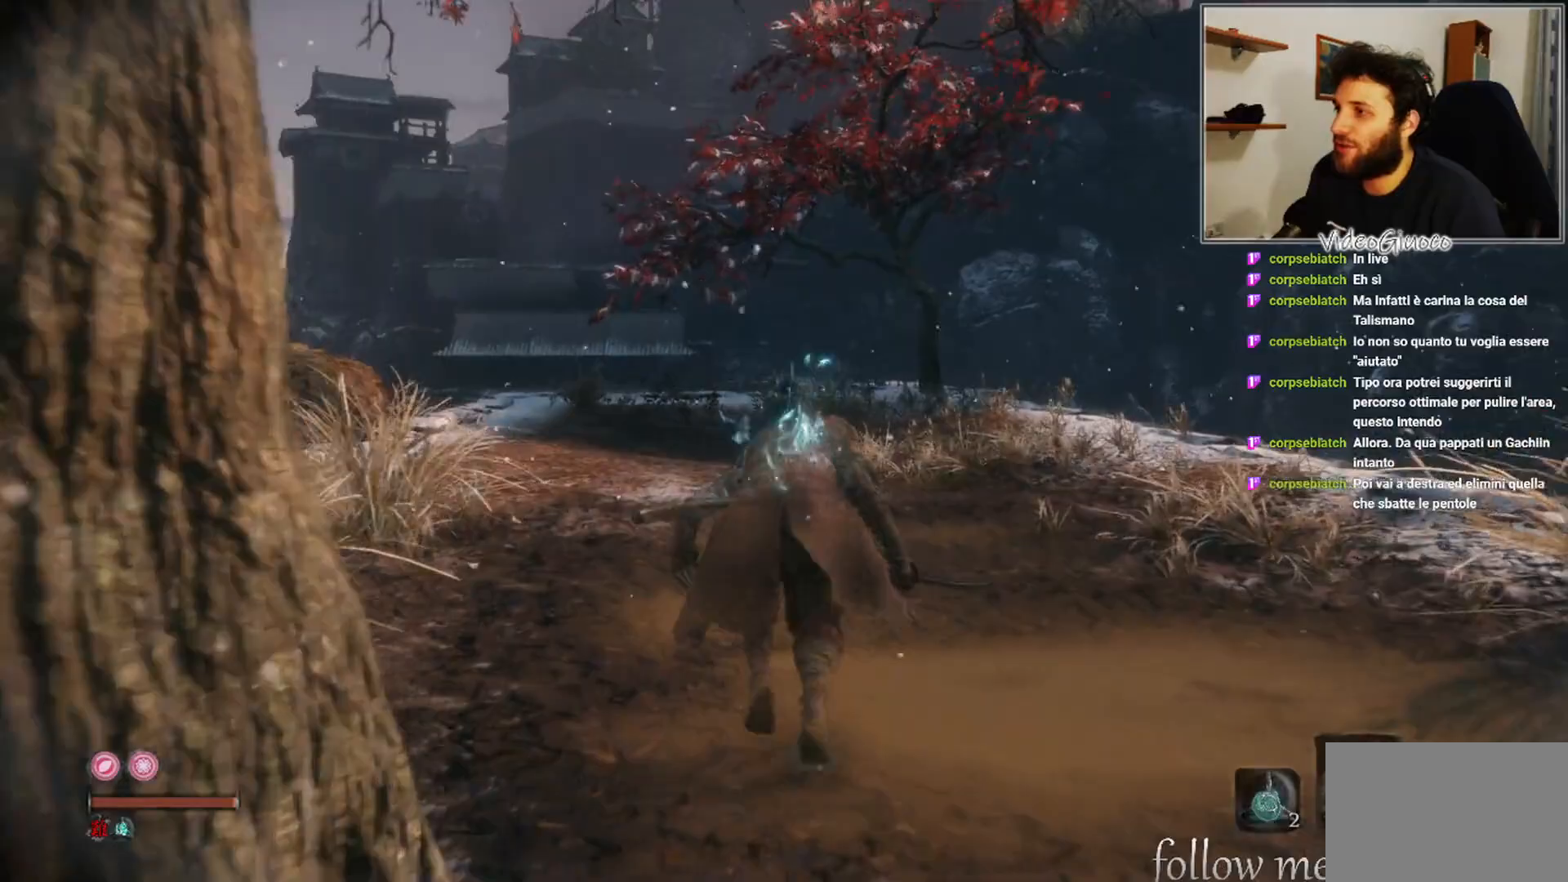
{"buttons": [], "left_stick": "up", "right_stick": "center", "events": [[50, "right_stick", "center"], [167, "right_stick", "left"], [367, "right_stick", "center"]]}
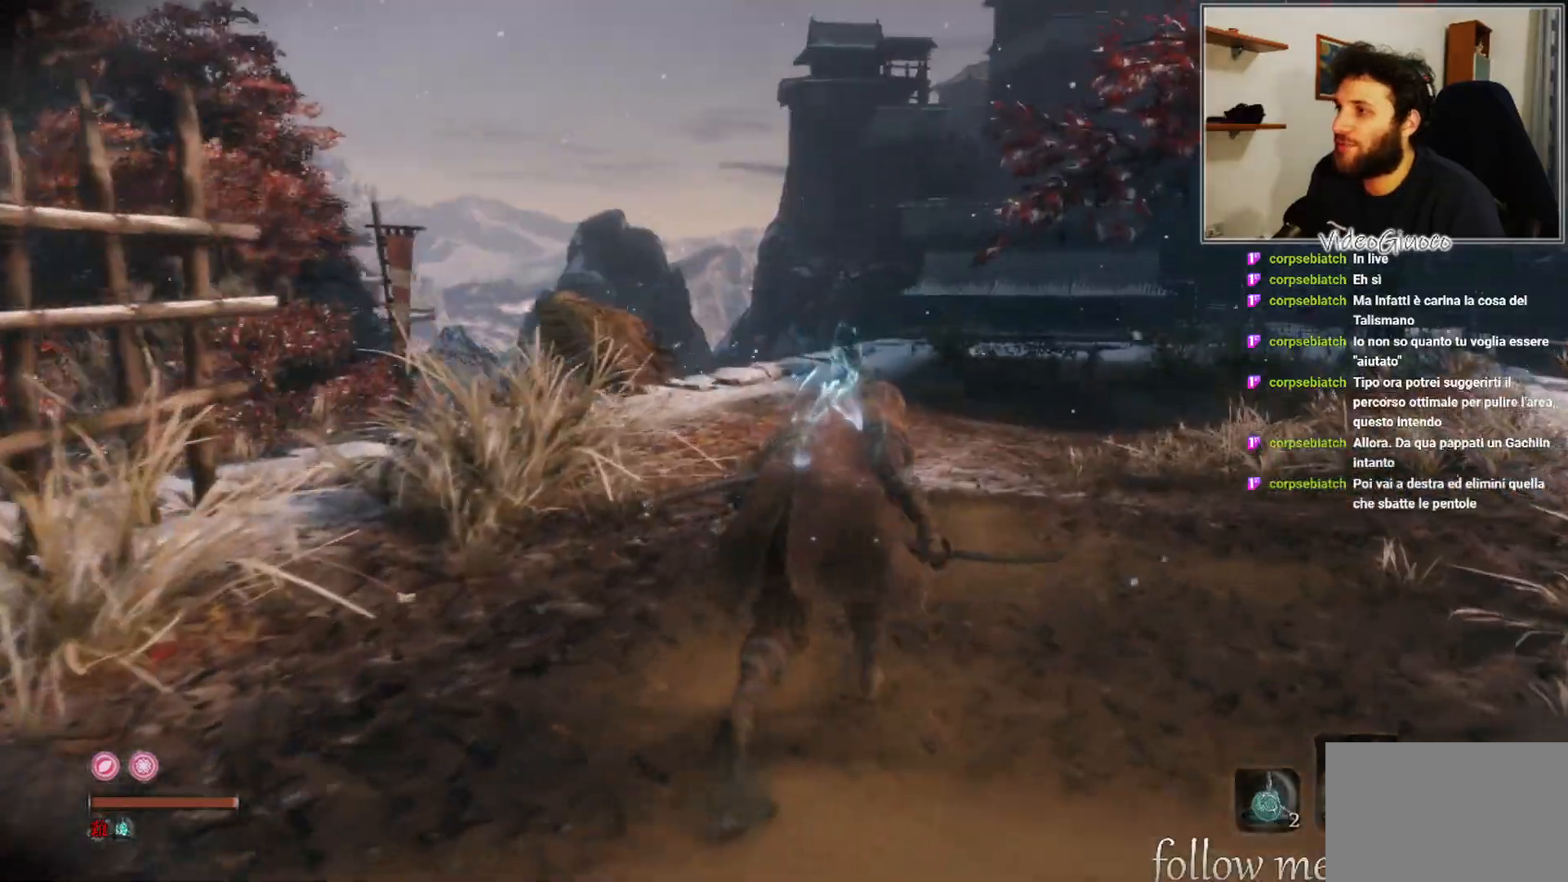
{"buttons": [], "left_stick": "up-right", "right_stick": "center", "events": [[50, "left_stick", "up-right"], [133, "right_stick", "left"], [333, "right_stick", "center"]]}
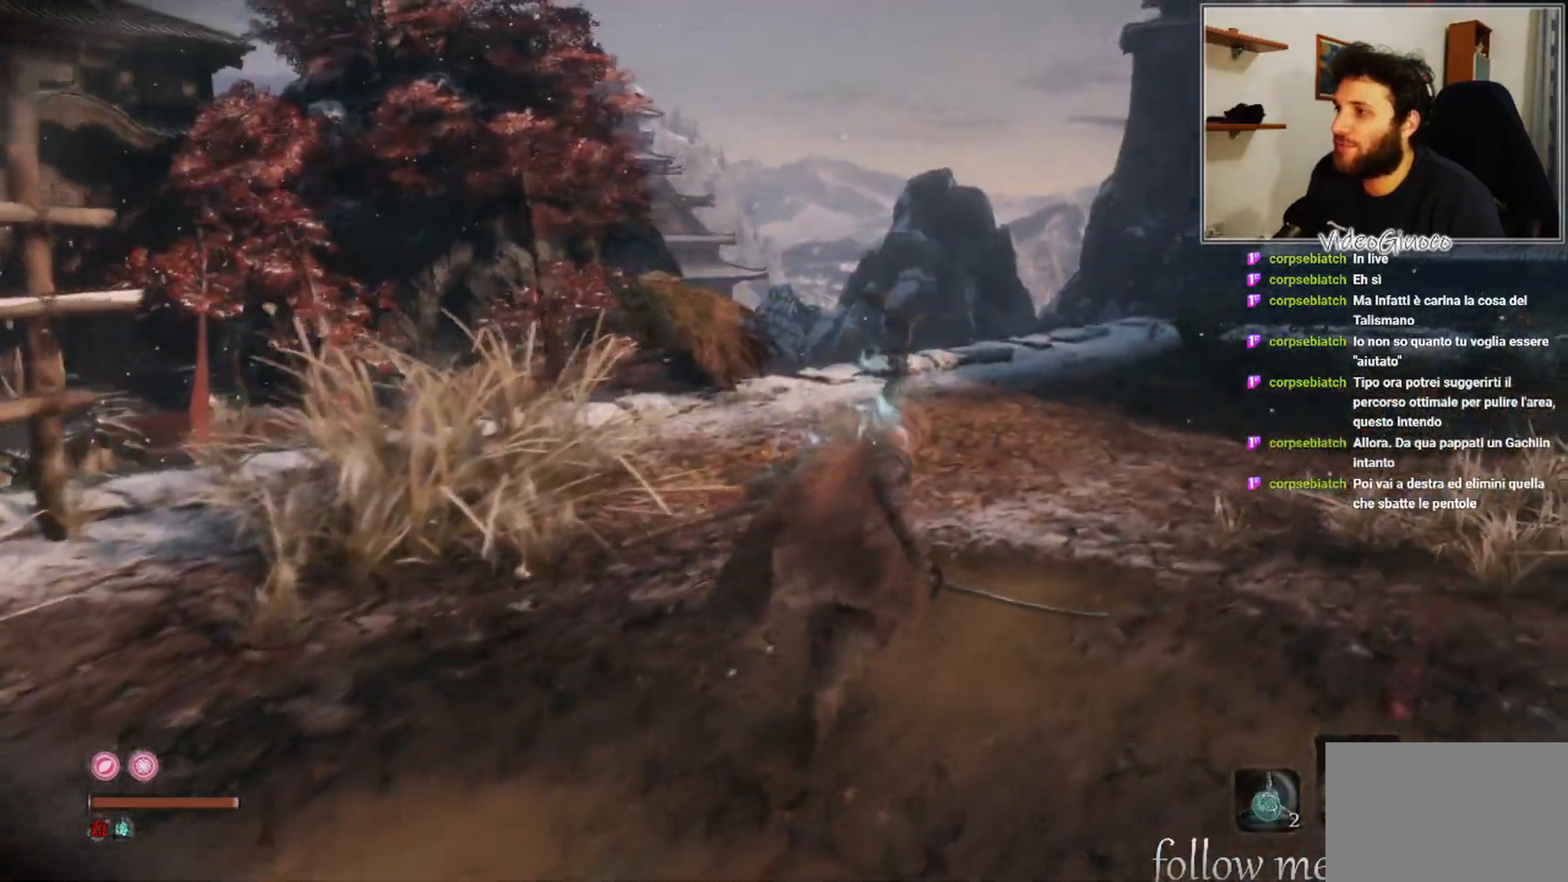
{"buttons": [], "left_stick": "up-right", "right_stick": "left", "events": [[150, "right_stick", "down-left"], [317, "right_stick", "center"], [500, "right_stick", "left"]]}
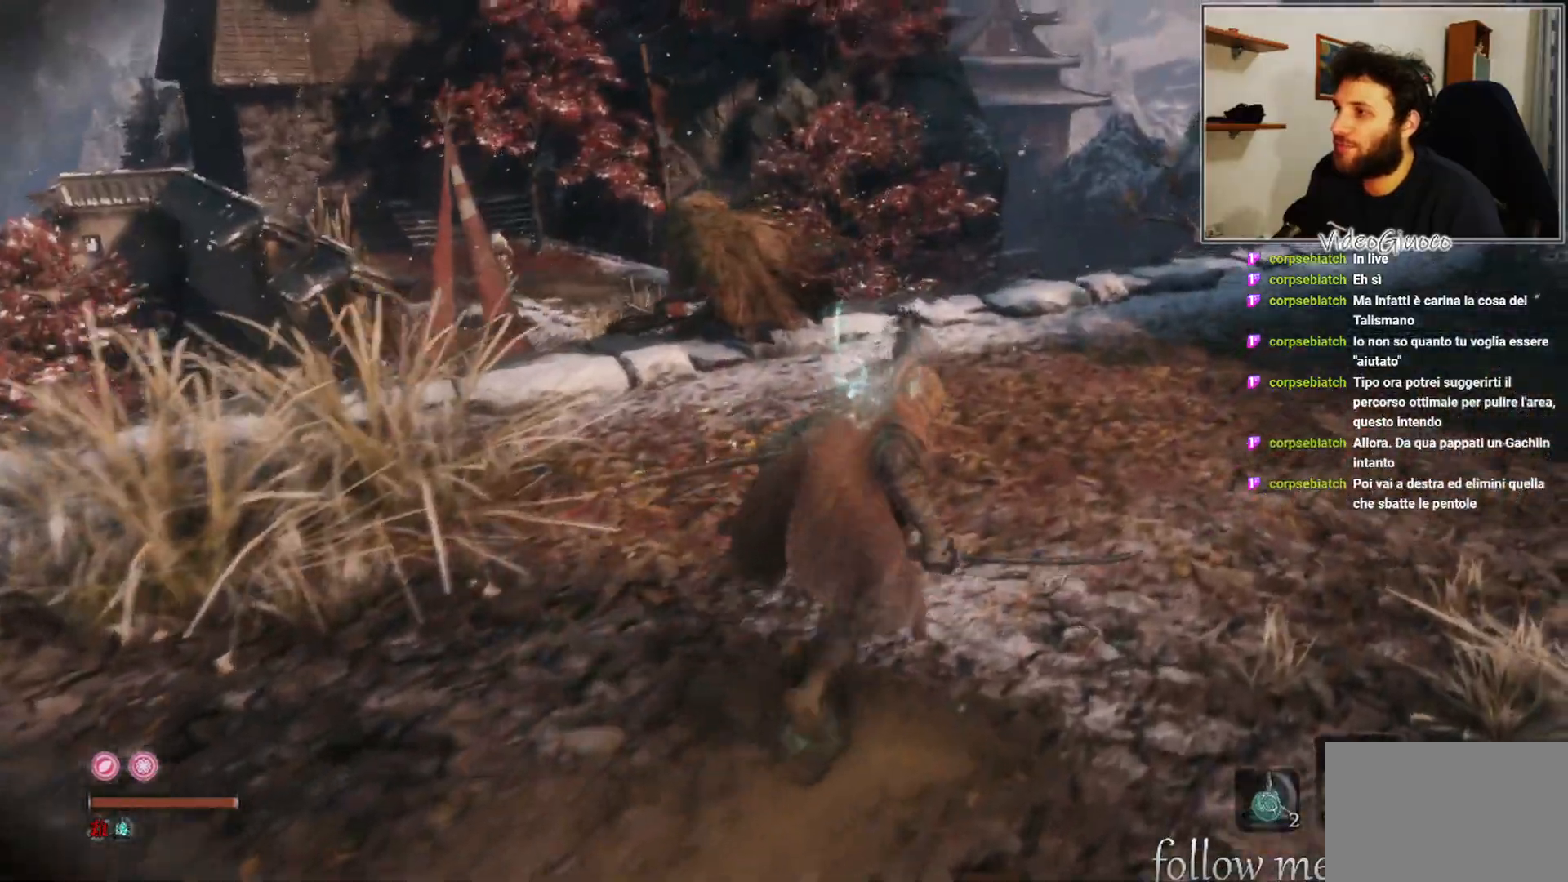
{"buttons": [], "left_stick": "up-right", "right_stick": "center", "events": [[167, "R3", "down"], [267, "R3", "up"], [267, "right_stick", "center"]]}
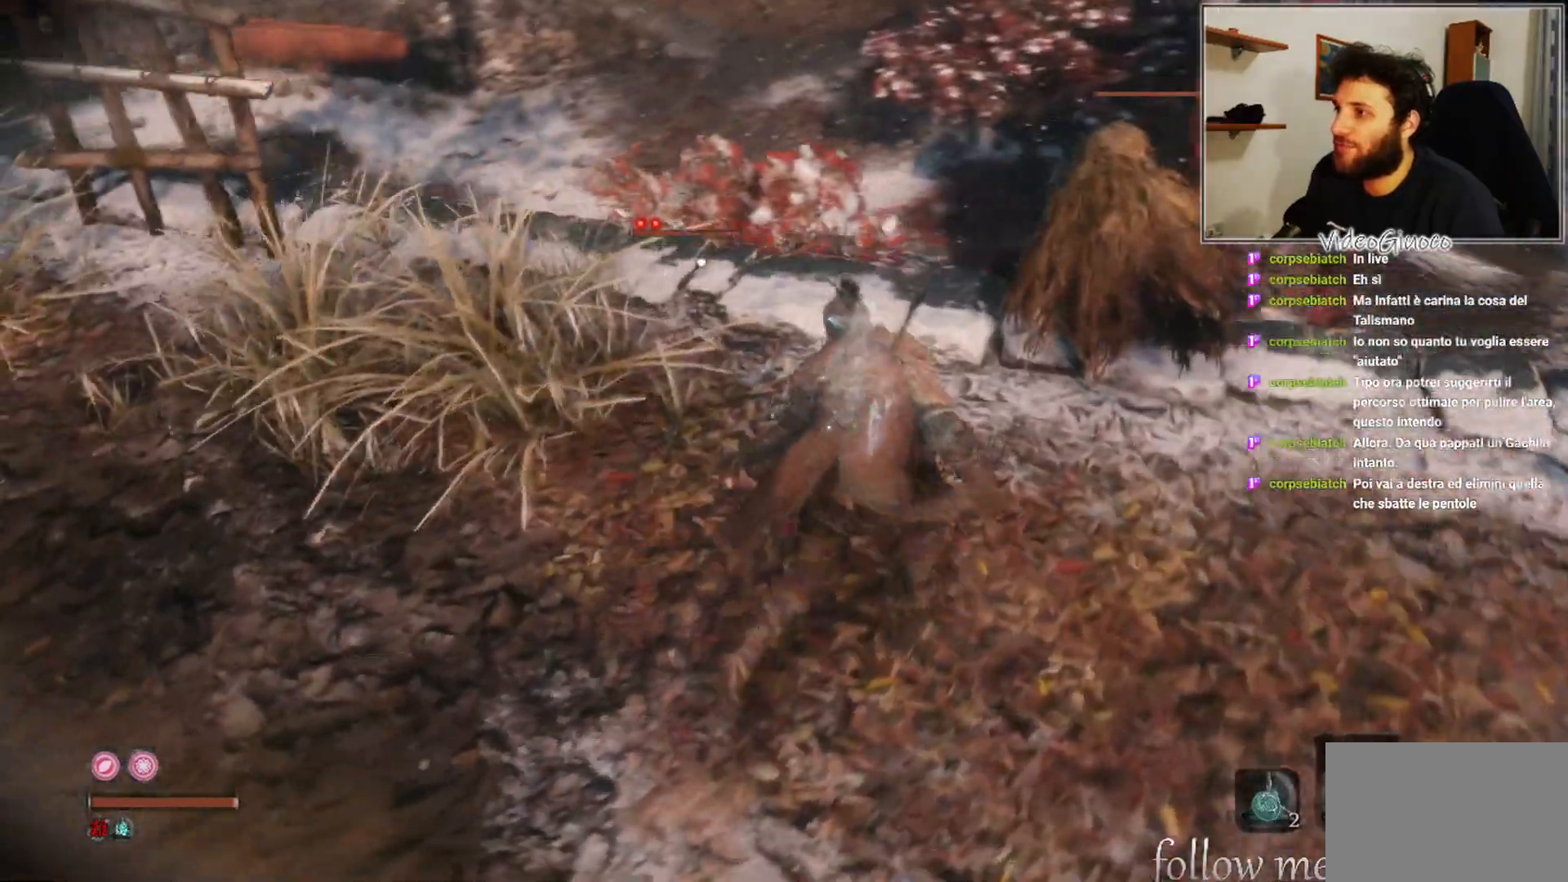
{"buttons": [], "left_stick": "center", "right_stick": "center", "events": [[133, "left_stick", "down-right"], [417, "left_stick", "up-right"], [500, "left_stick", "center"]]}